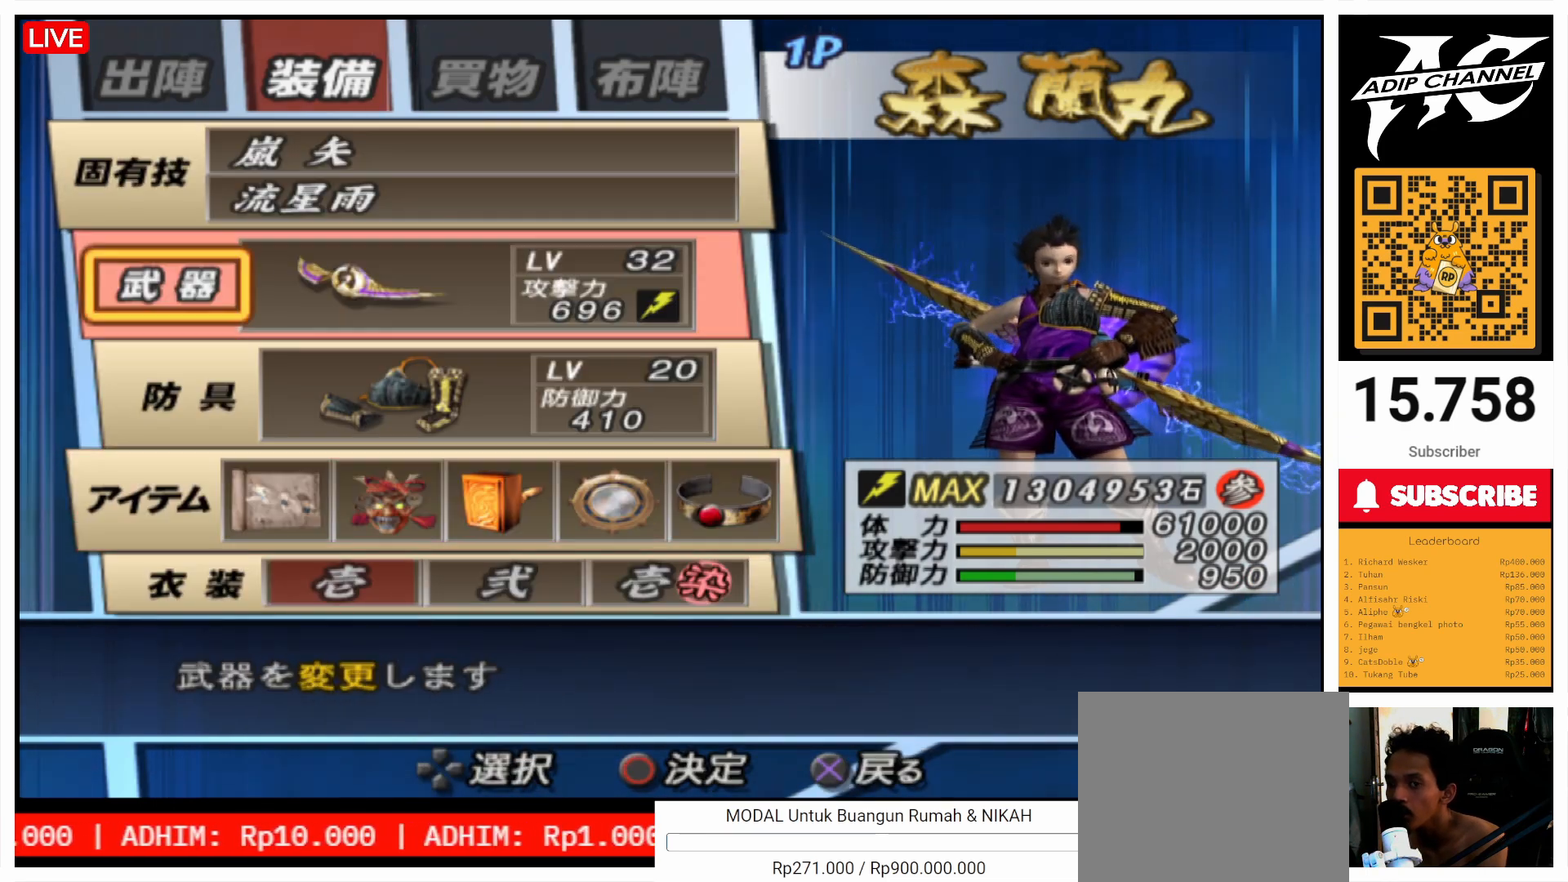
Gameplay with a controller (PlayStation layout); each line is a JSON object with the inputs held at the frame after it. "events" lists button and stick changes between this image and that frame as [ms after this image, input, new state], when the widget could be followed in between. Not read: L3 R3.
{"buttons": [], "left_stick": "center", "right_stick": "center", "events": [[67, "DPAD_UP", "up"], [267, "CIRCLE", "down"], [333, "CIRCLE", "up"]]}
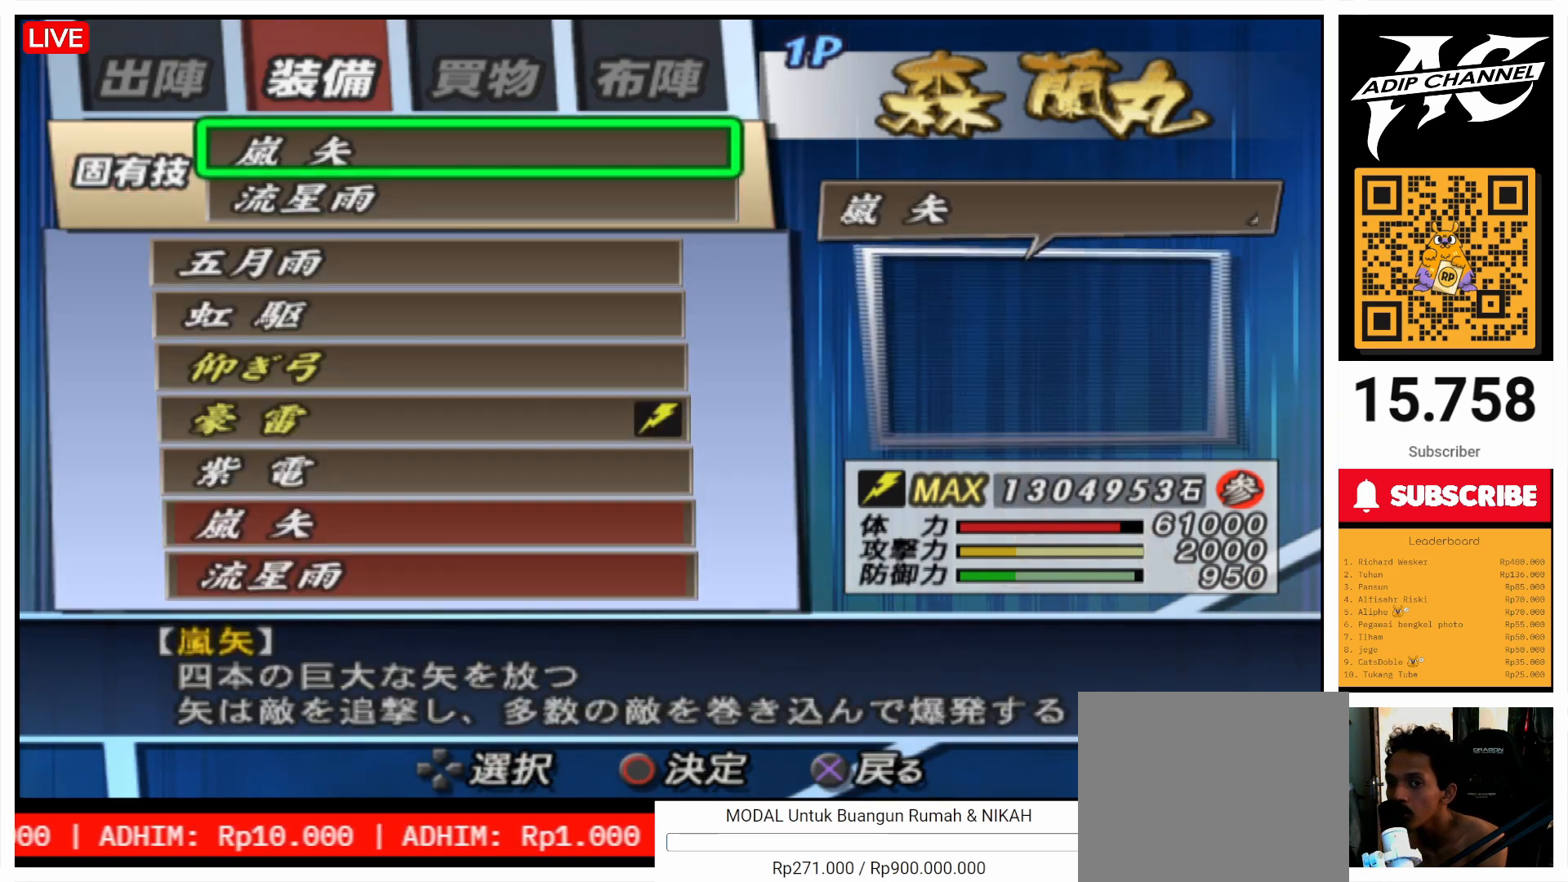
{"buttons": [], "left_stick": "center", "right_stick": "center", "events": []}
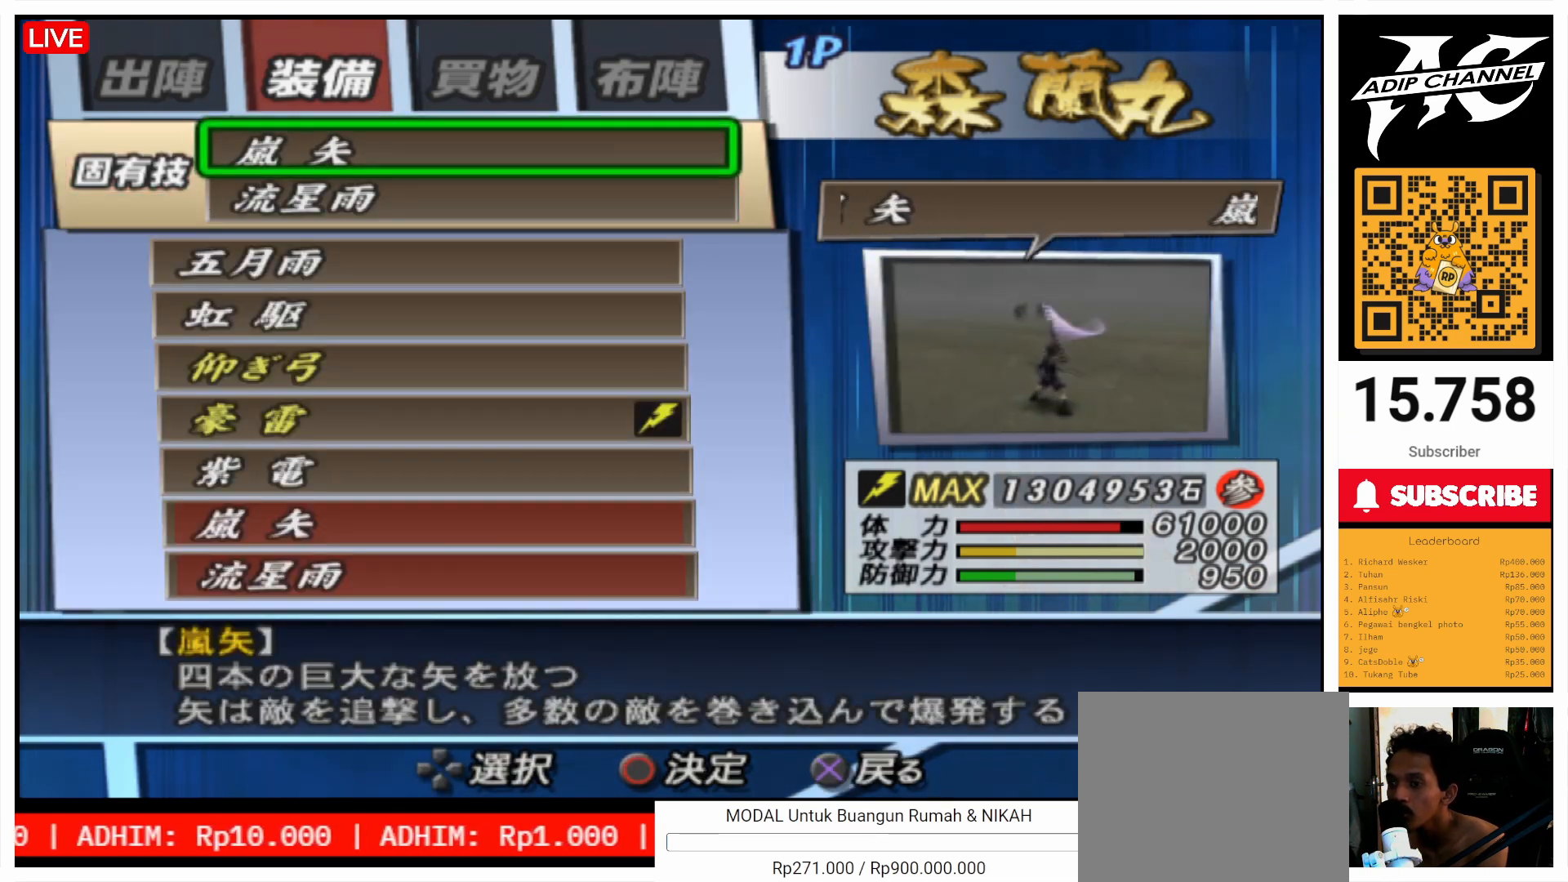
{"buttons": [], "left_stick": "center", "right_stick": "center", "events": []}
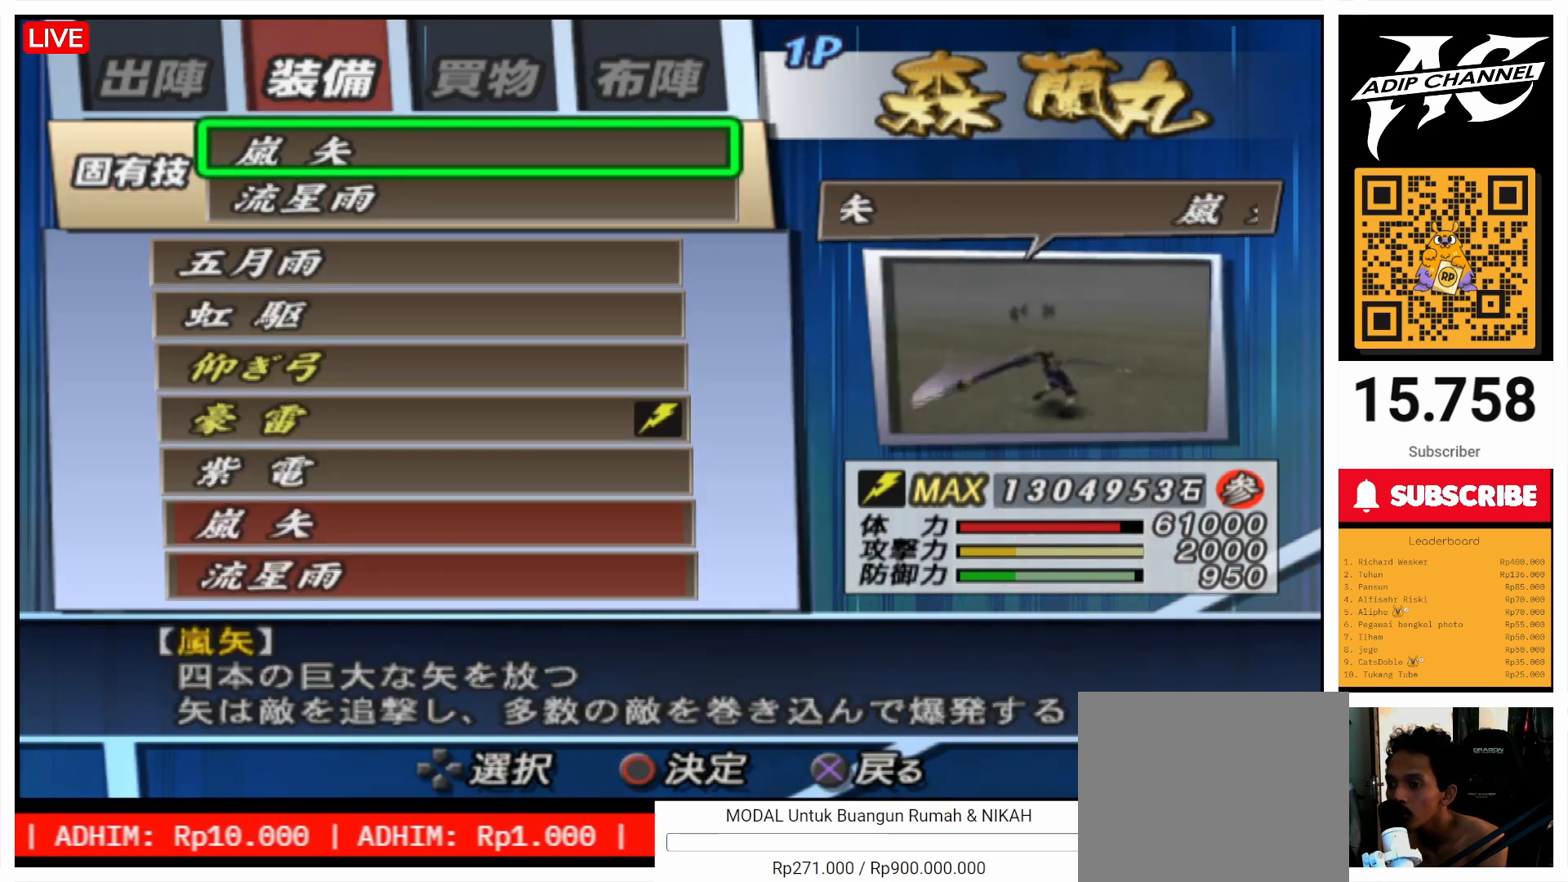
{"buttons": [], "left_stick": "center", "right_stick": "center", "events": []}
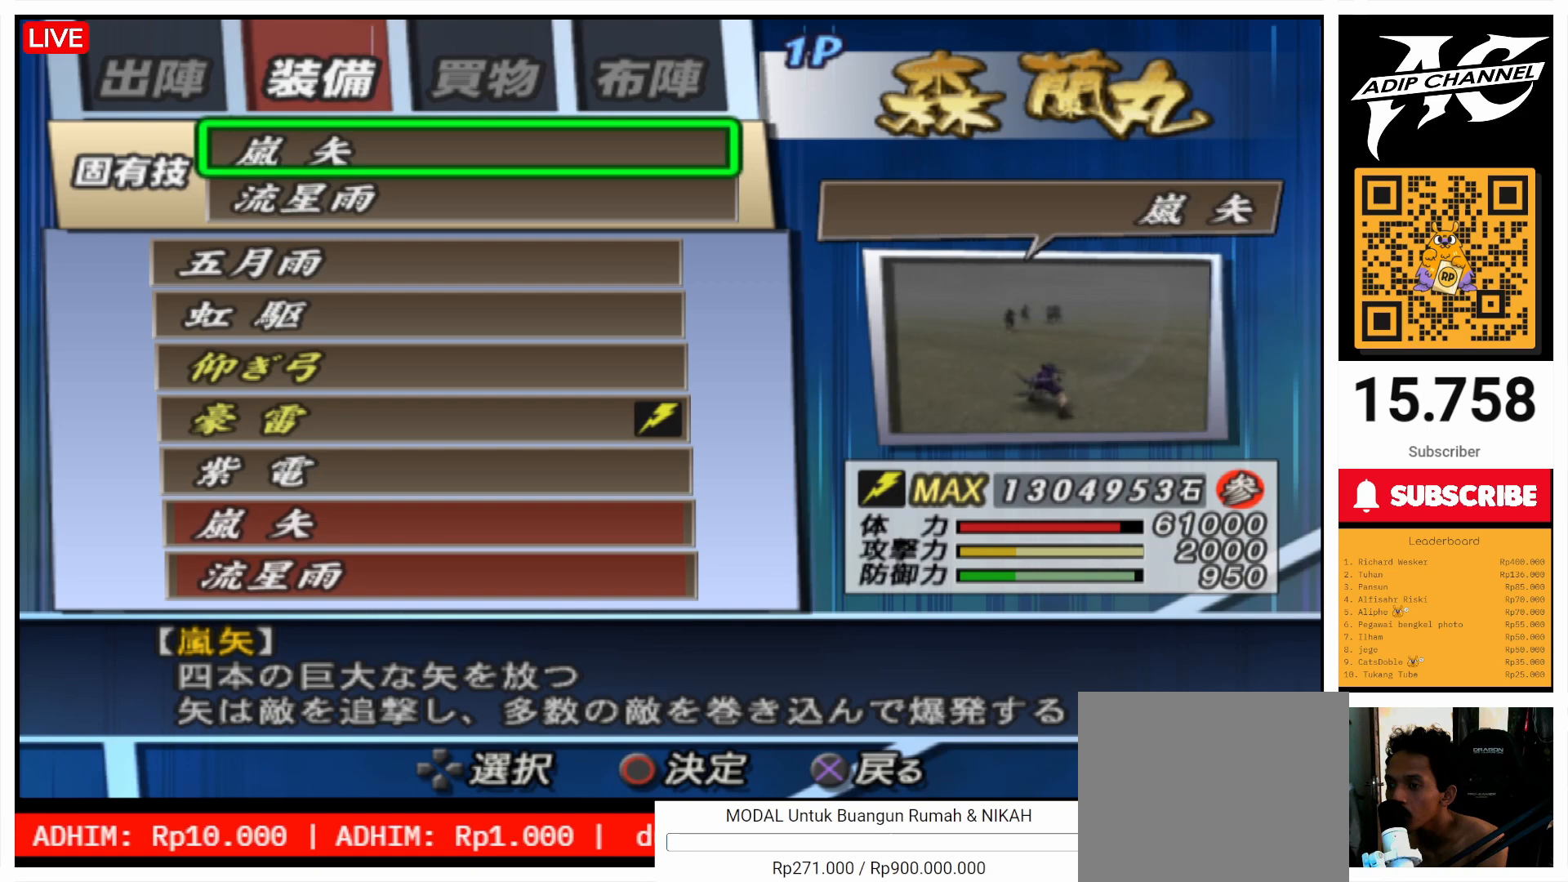
{"buttons": [], "left_stick": "center", "right_stick": "center", "events": []}
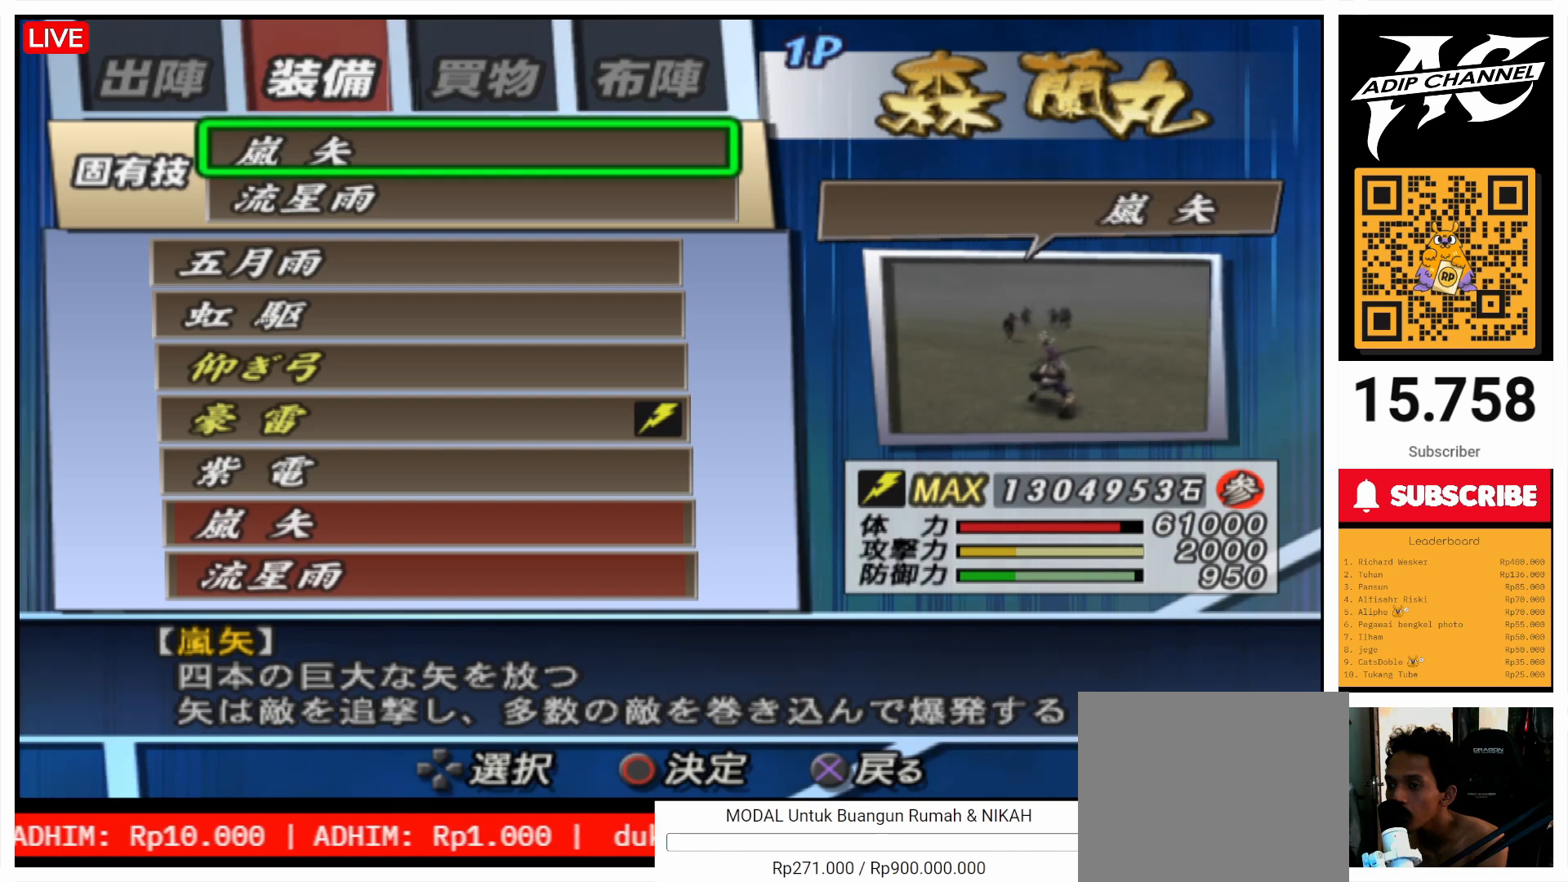
{"buttons": [], "left_stick": "center", "right_stick": "center", "events": []}
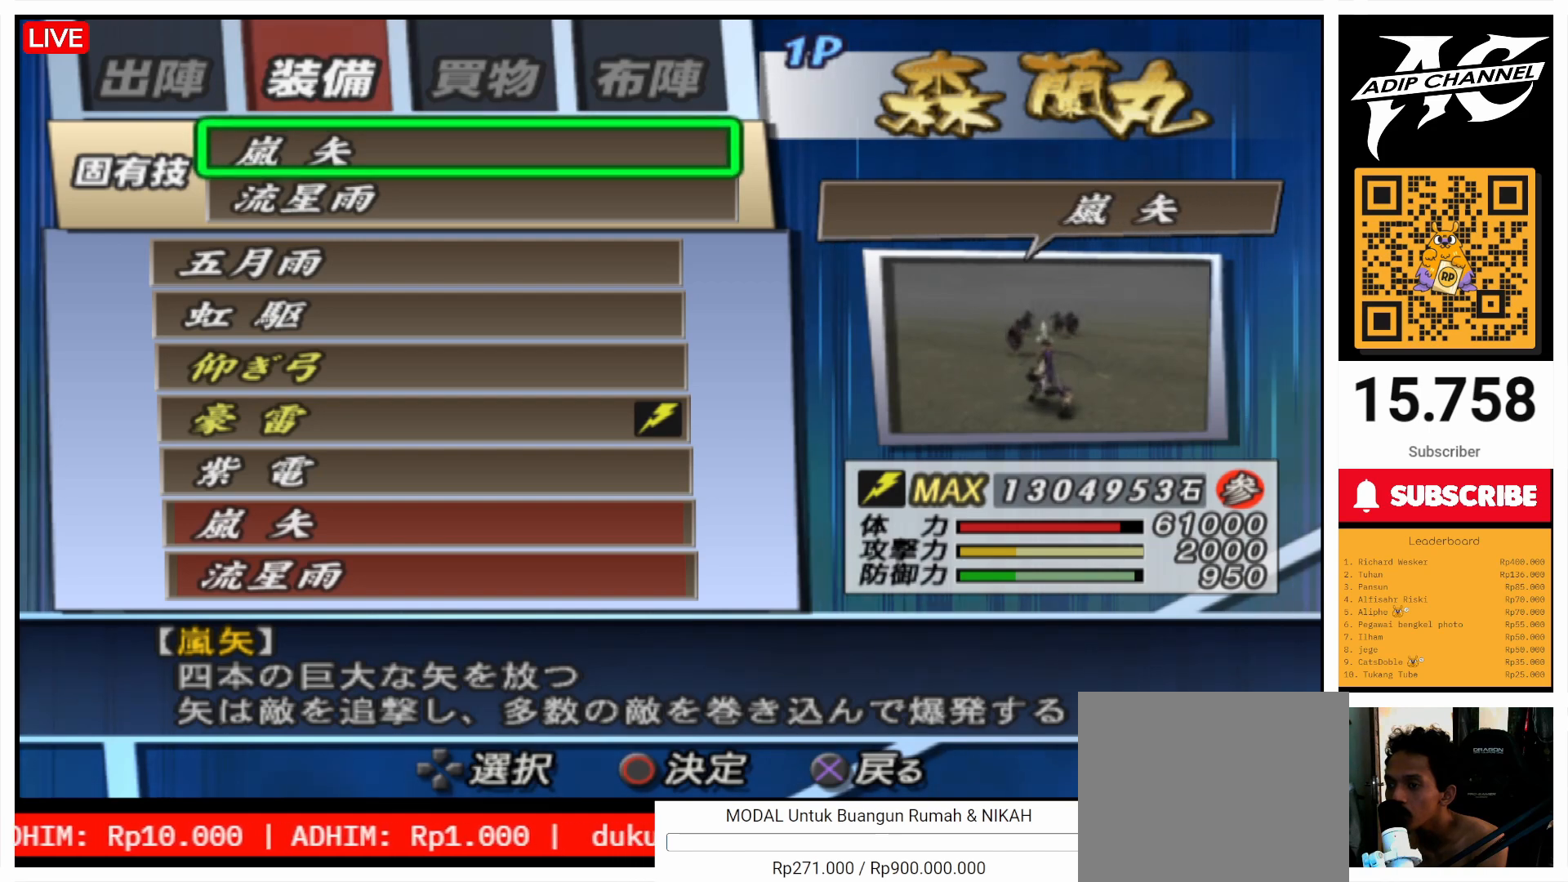
{"buttons": [], "left_stick": "center", "right_stick": "center", "events": [[367, "DPAD_DOWN", "down"], [433, "DPAD_DOWN", "up"]]}
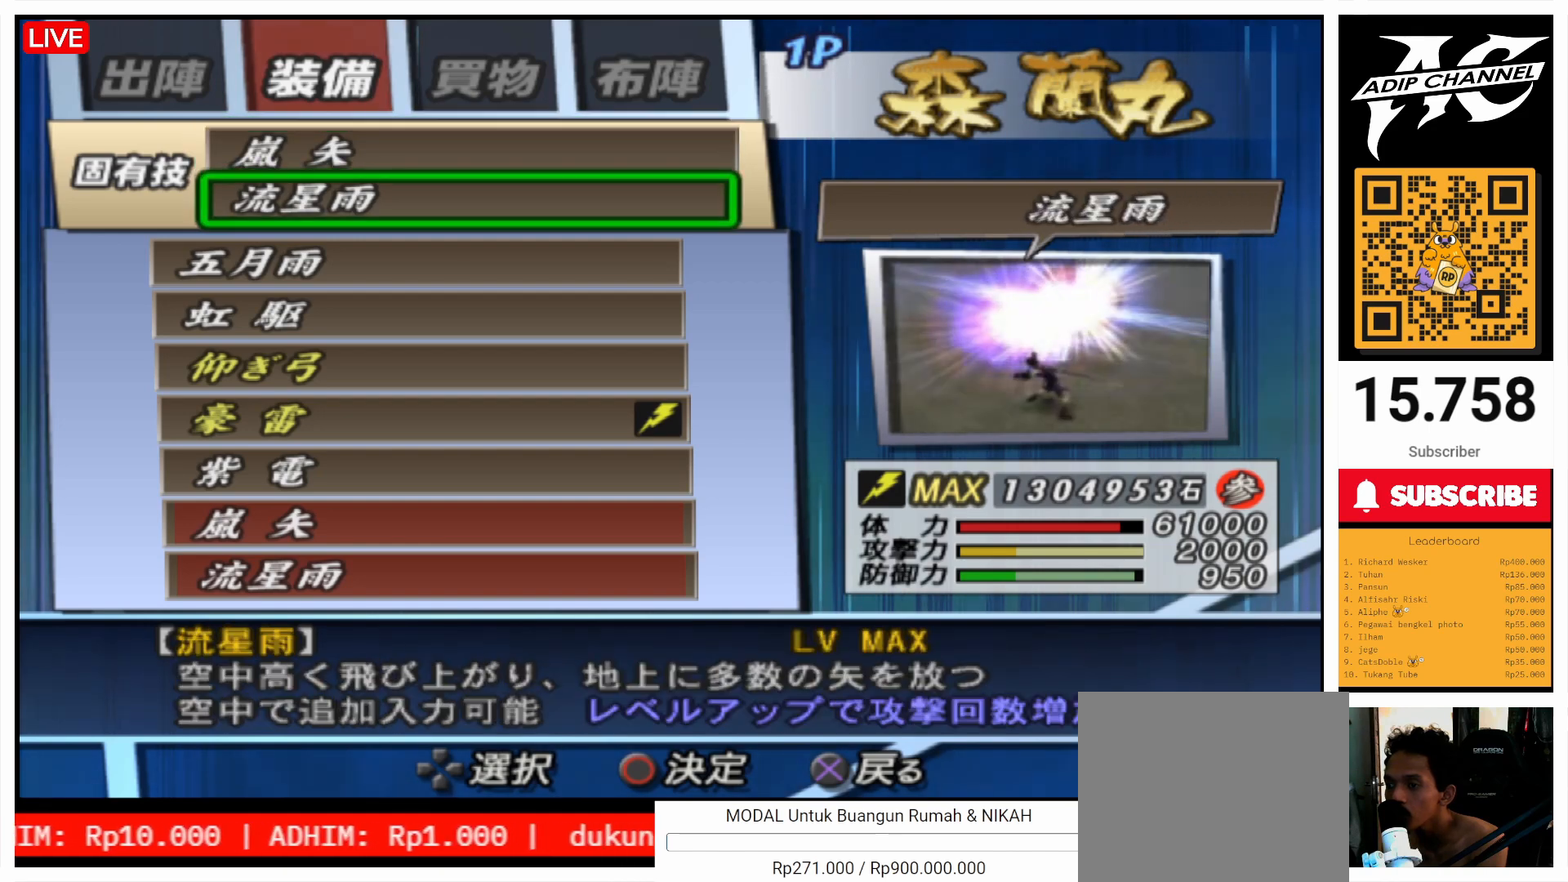
{"buttons": [], "left_stick": "center", "right_stick": "center", "events": []}
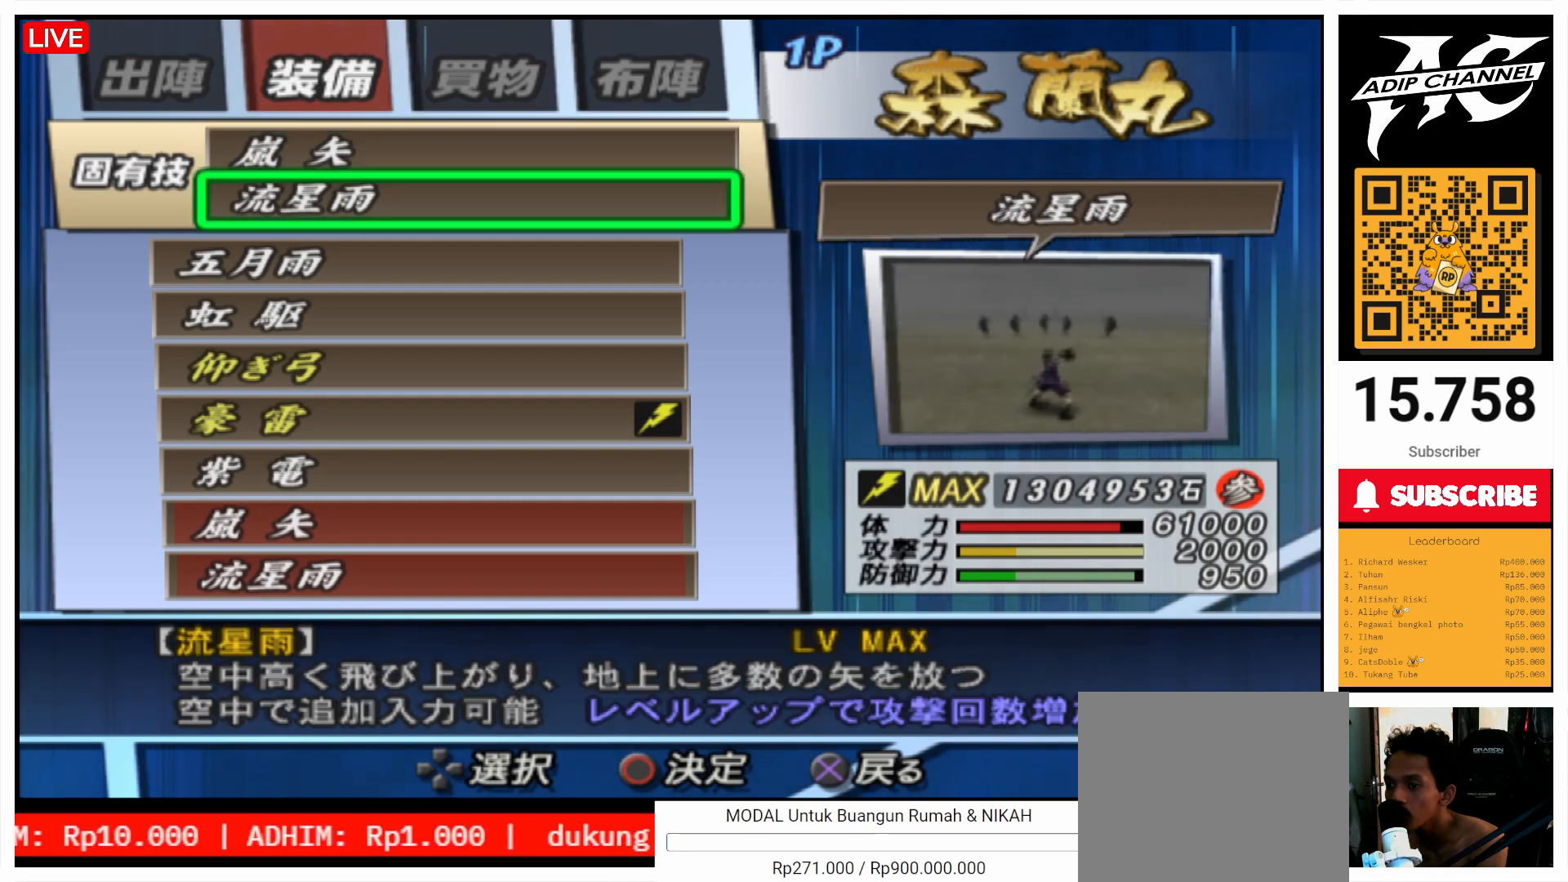
{"buttons": [], "left_stick": "center", "right_stick": "center", "events": [[233, "DPAD_UP", "down"], [300, "DPAD_UP", "up"], [333, "CIRCLE", "down"], [400, "CIRCLE", "up"]]}
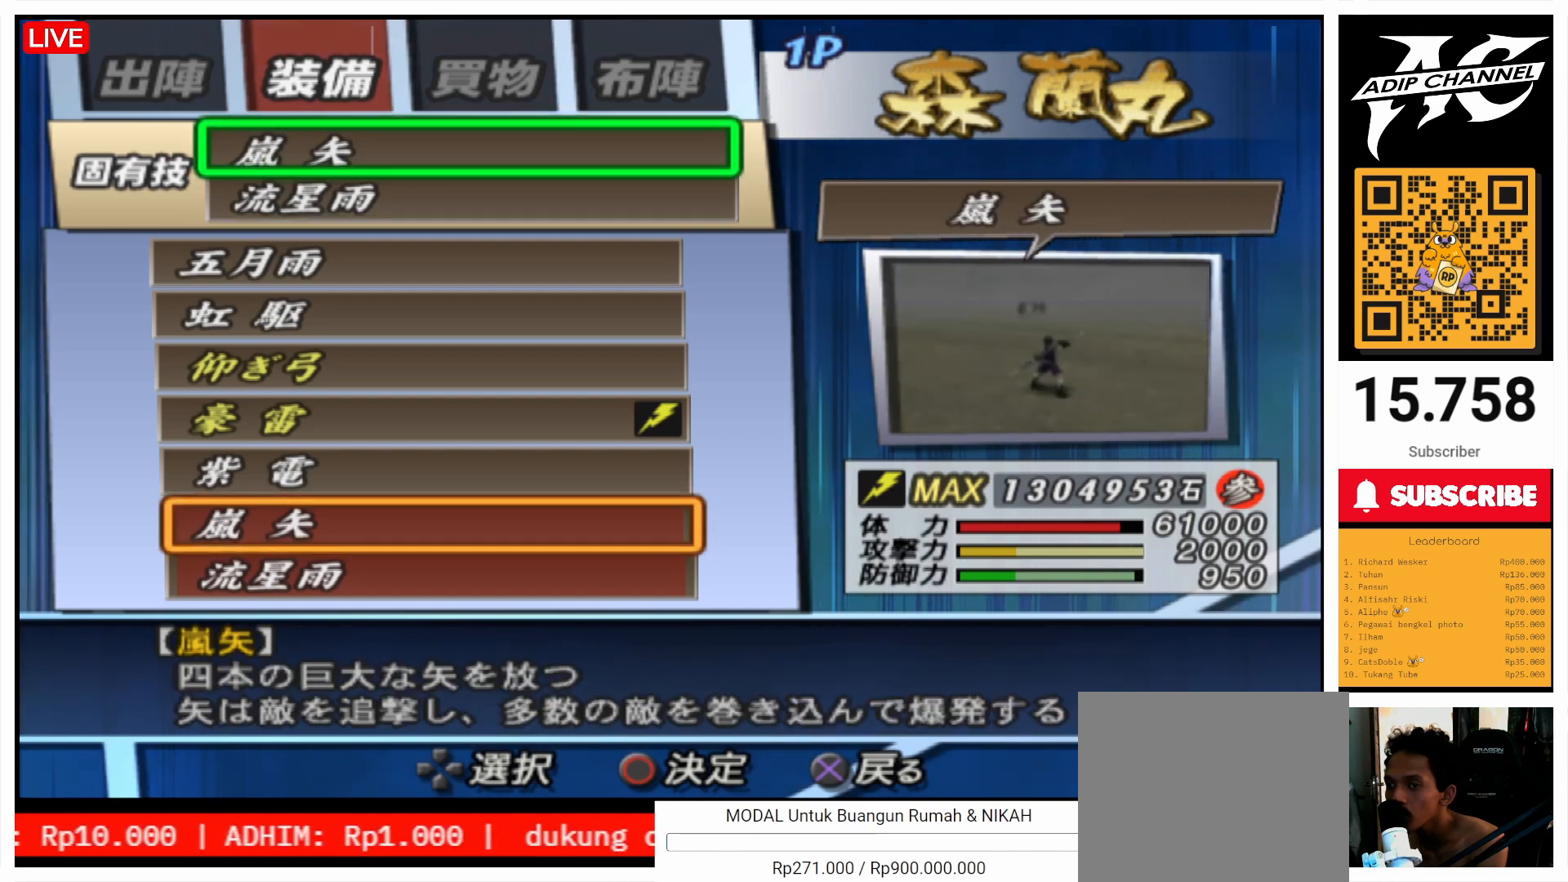
{"buttons": [], "left_stick": "center", "right_stick": "center", "events": []}
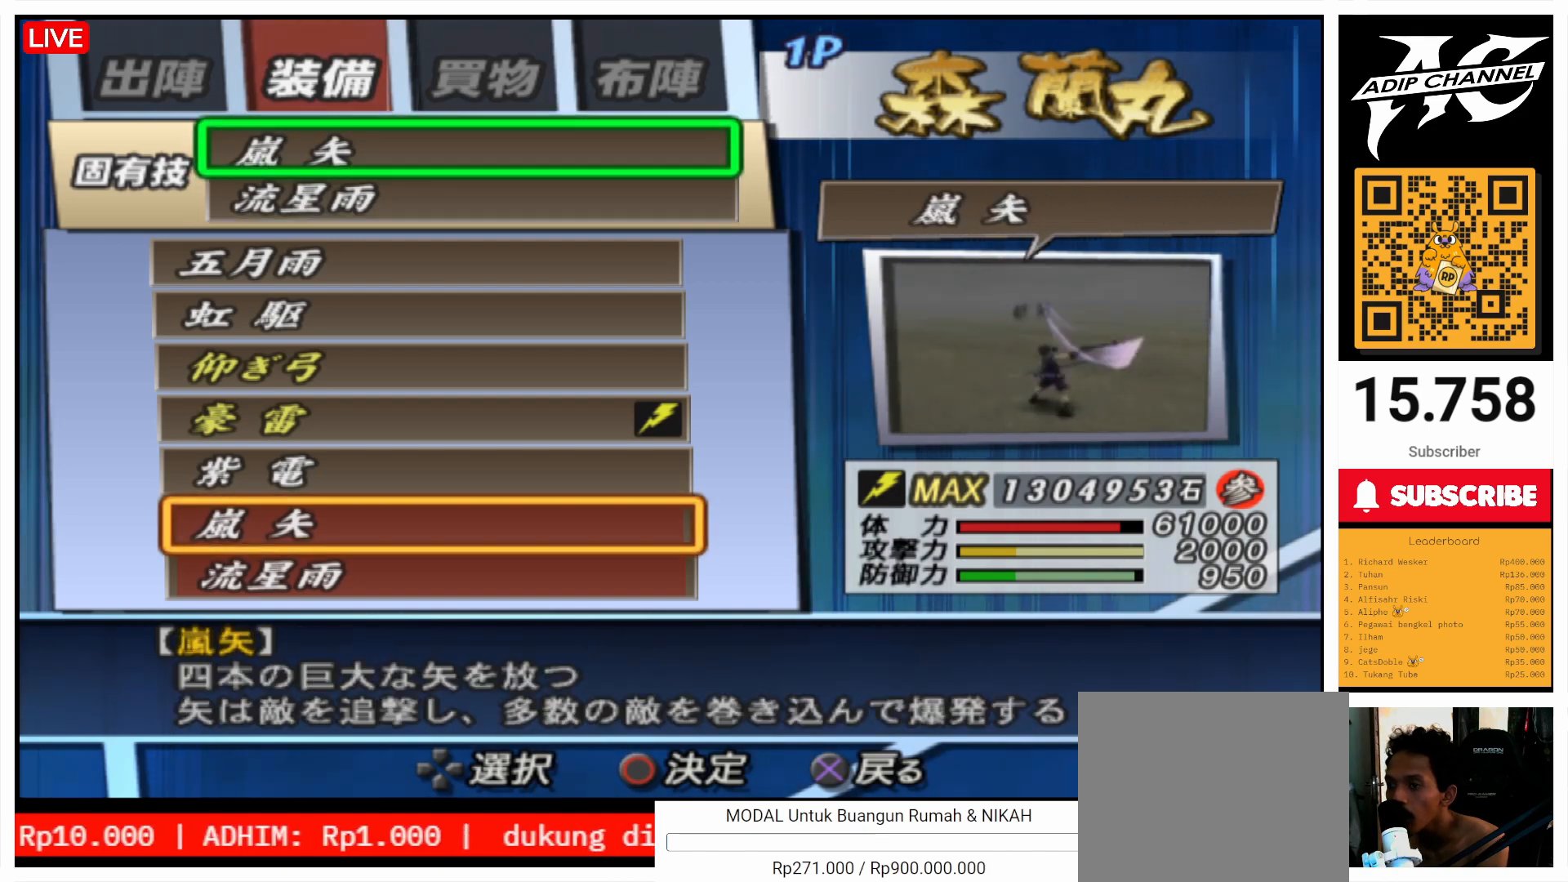
{"buttons": [], "left_stick": "center", "right_stick": "center", "events": [[233, "DPAD_UP", "down"], [267, "DPAD_UP", "up"]]}
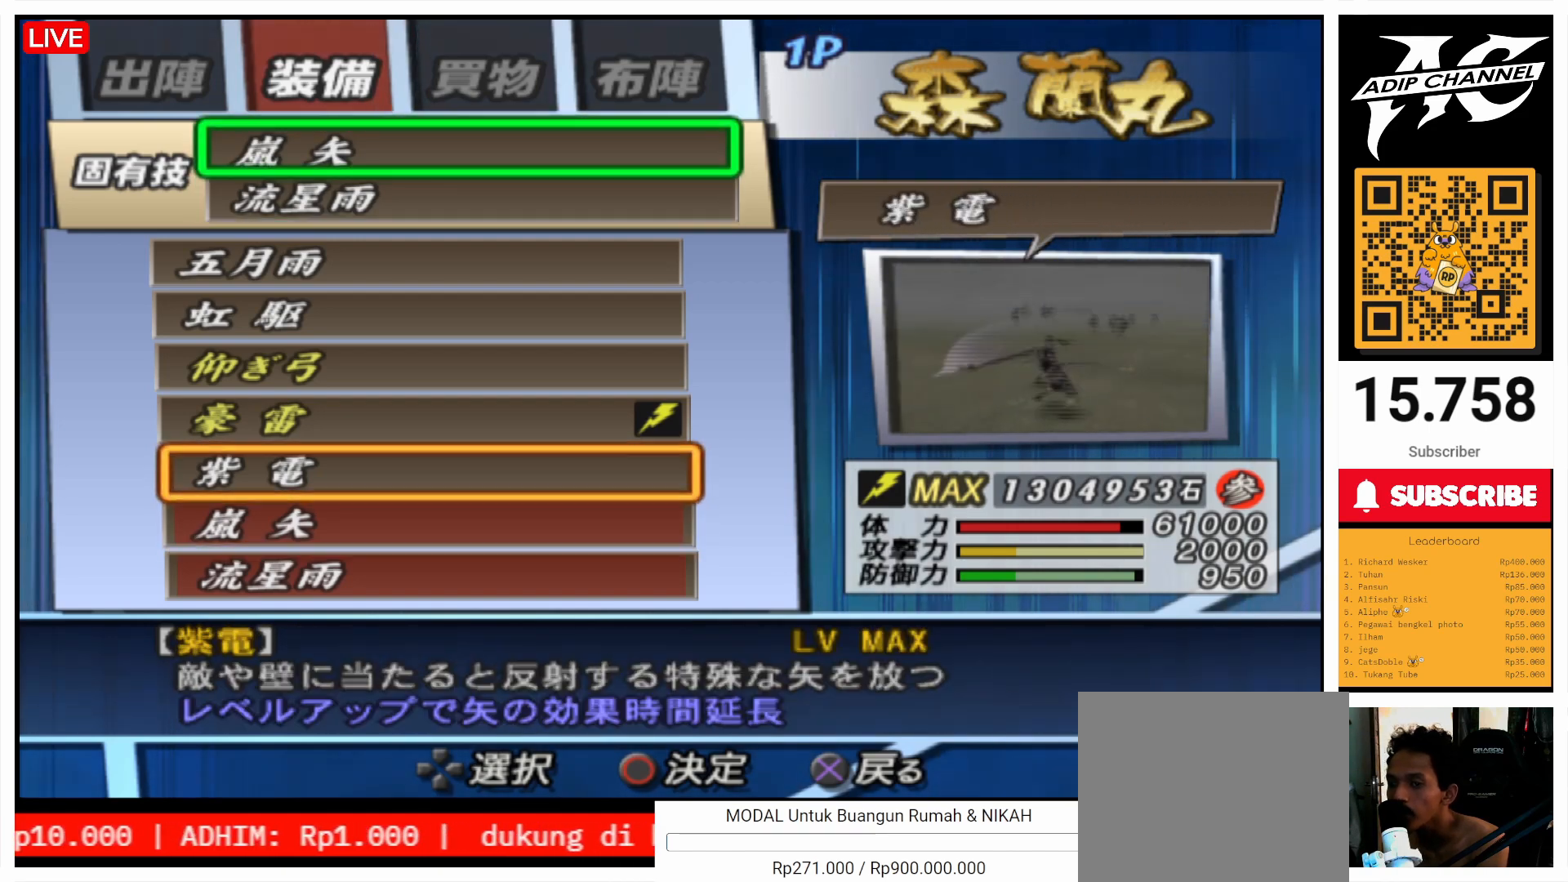
{"buttons": [], "left_stick": "center", "right_stick": "center", "events": []}
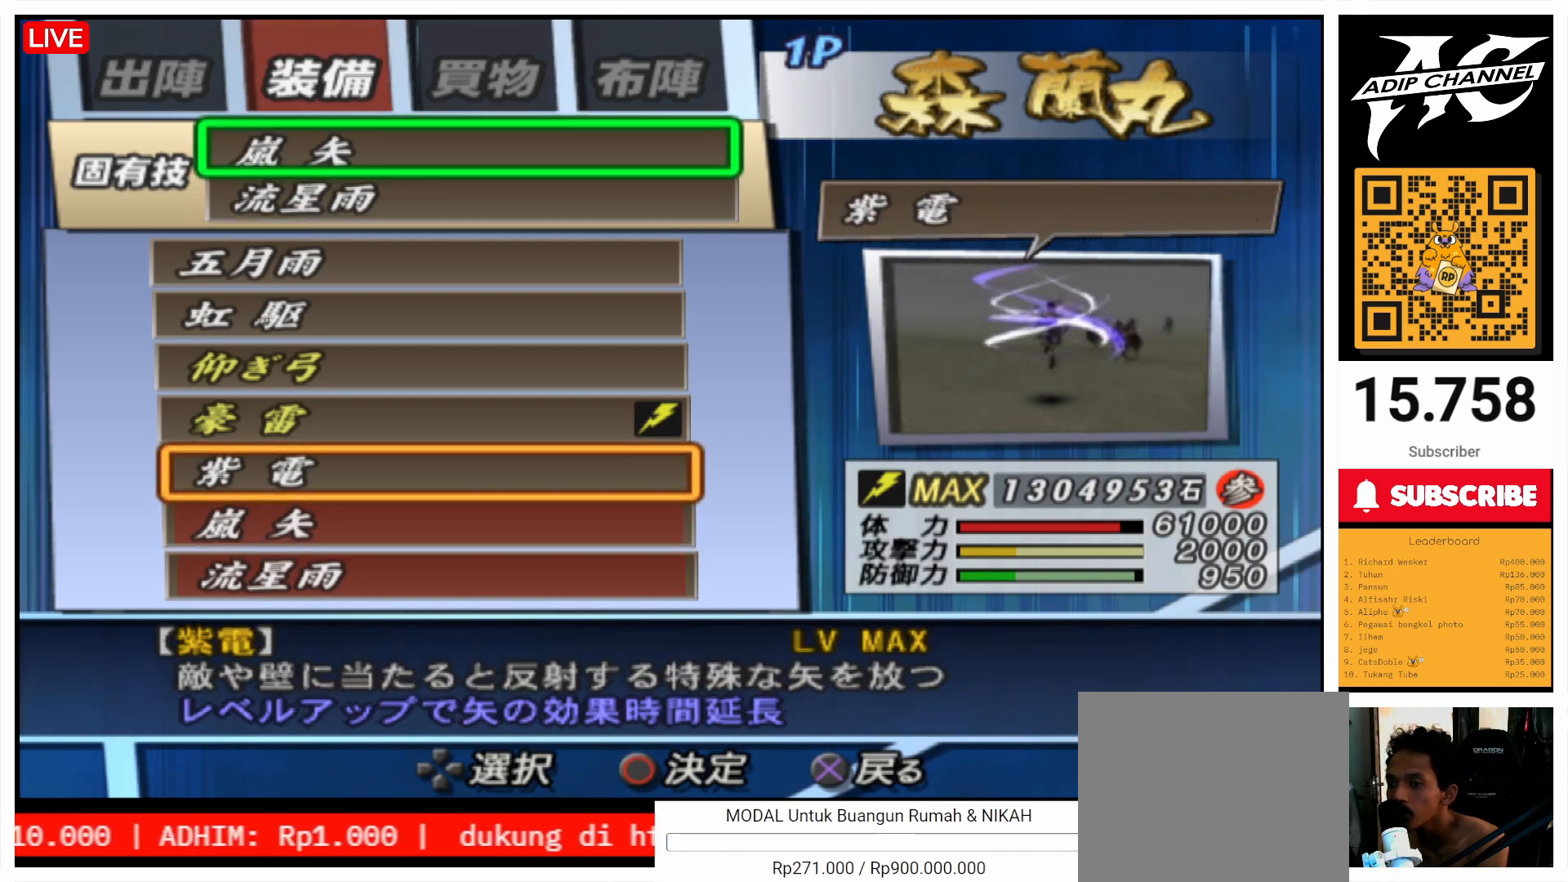
{"buttons": [], "left_stick": "center", "right_stick": "center", "events": [[33, "DPAD_UP", "down"], [100, "DPAD_UP", "up"]]}
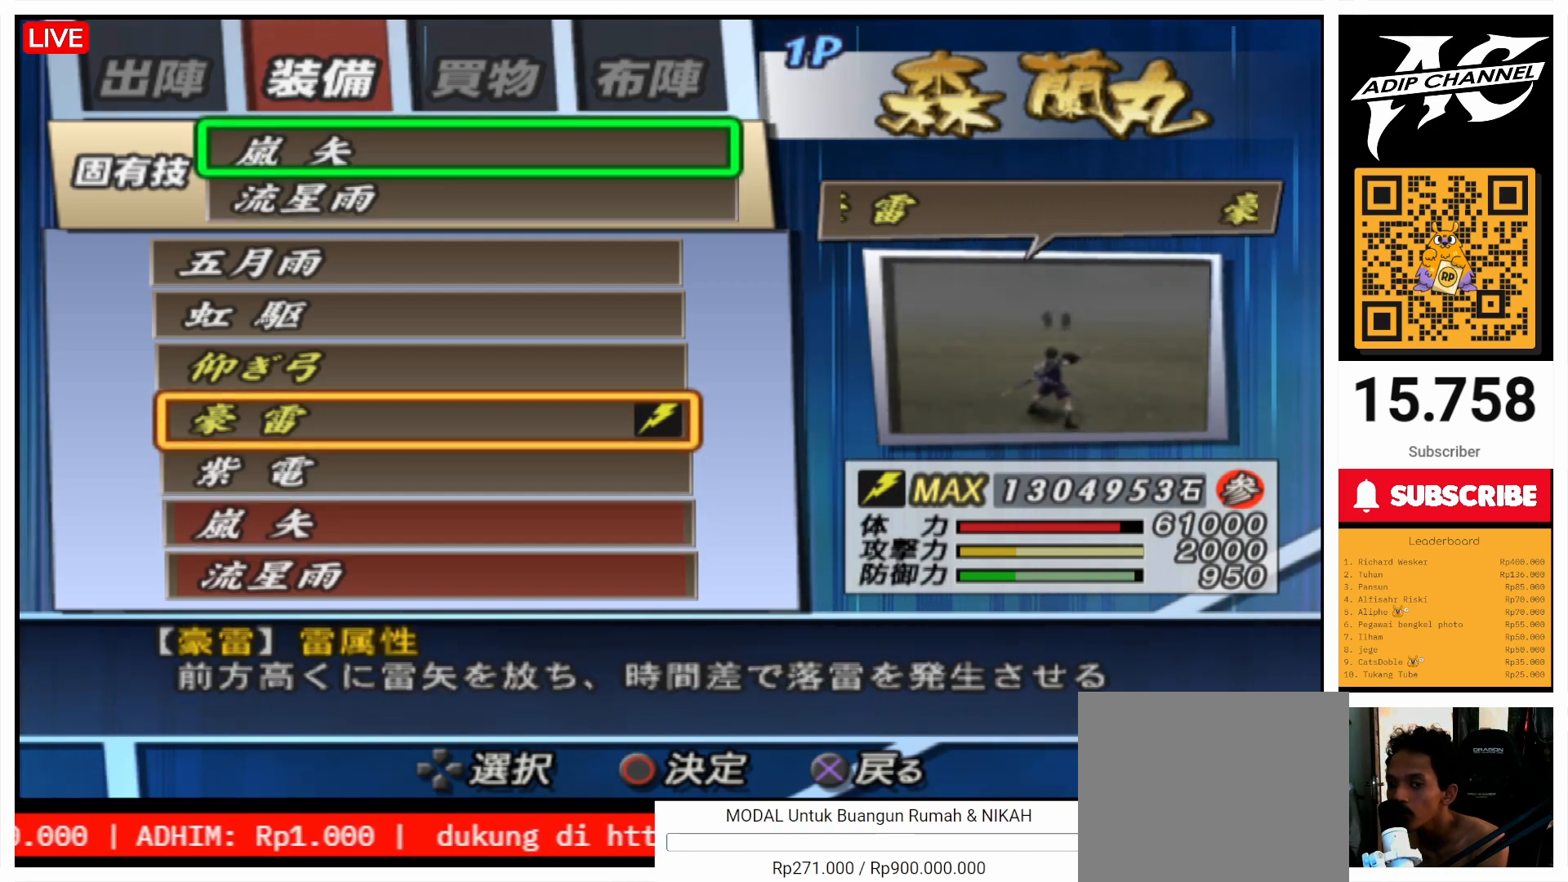
{"buttons": [], "left_stick": "center", "right_stick": "center", "events": [[33, "DPAD_UP", "down"], [167, "DPAD_UP", "up"]]}
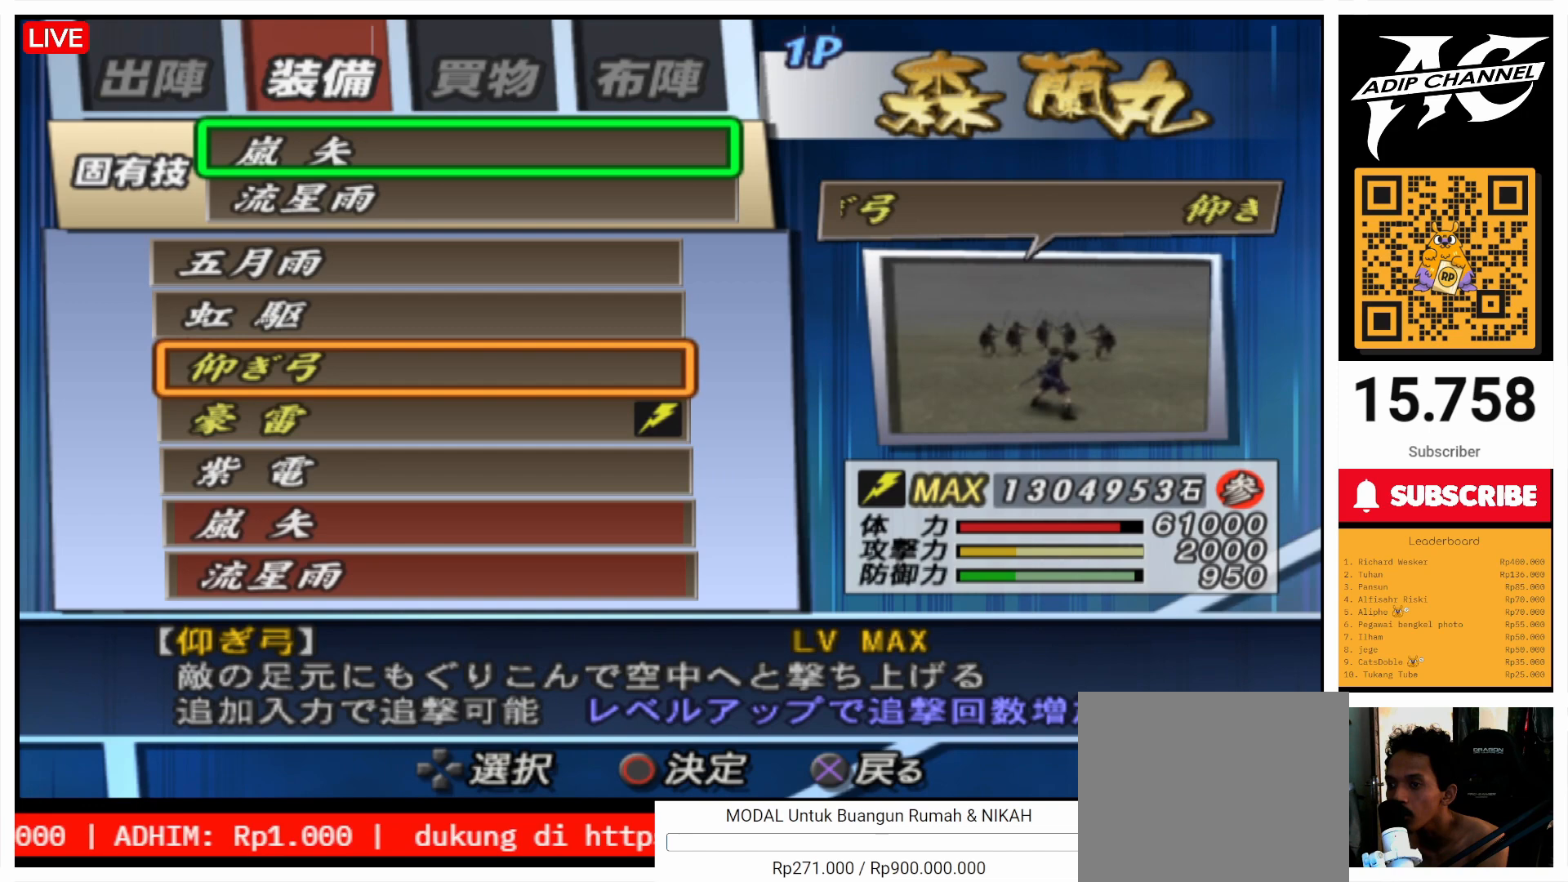
{"buttons": [], "left_stick": "center", "right_stick": "center", "events": []}
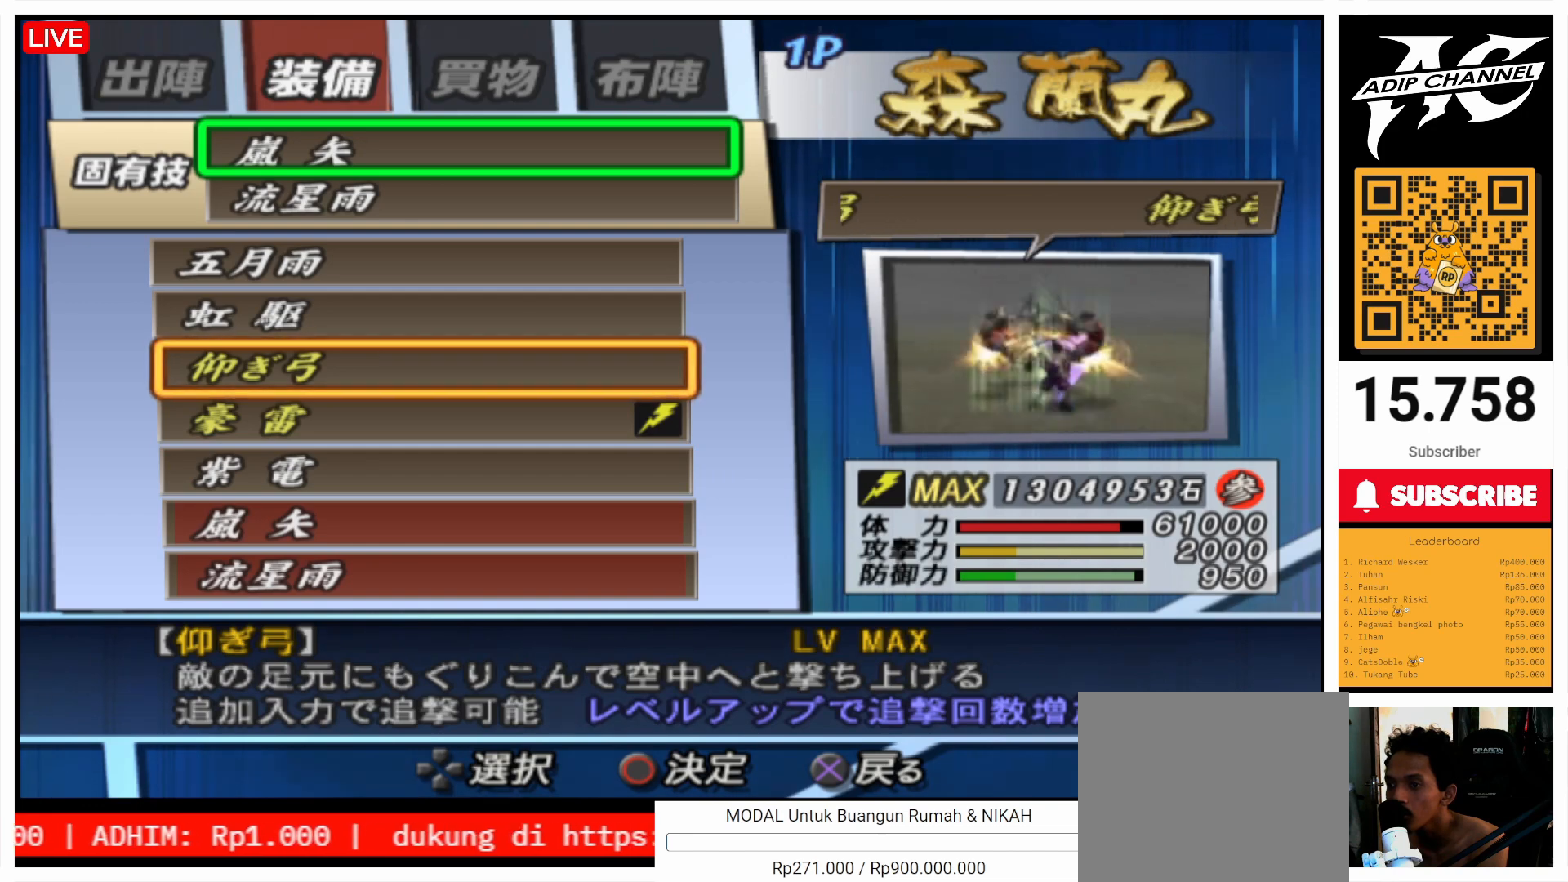
{"buttons": [], "left_stick": "center", "right_stick": "center", "events": [[100, "DPAD_UP", "down"], [167, "DPAD_UP", "up"]]}
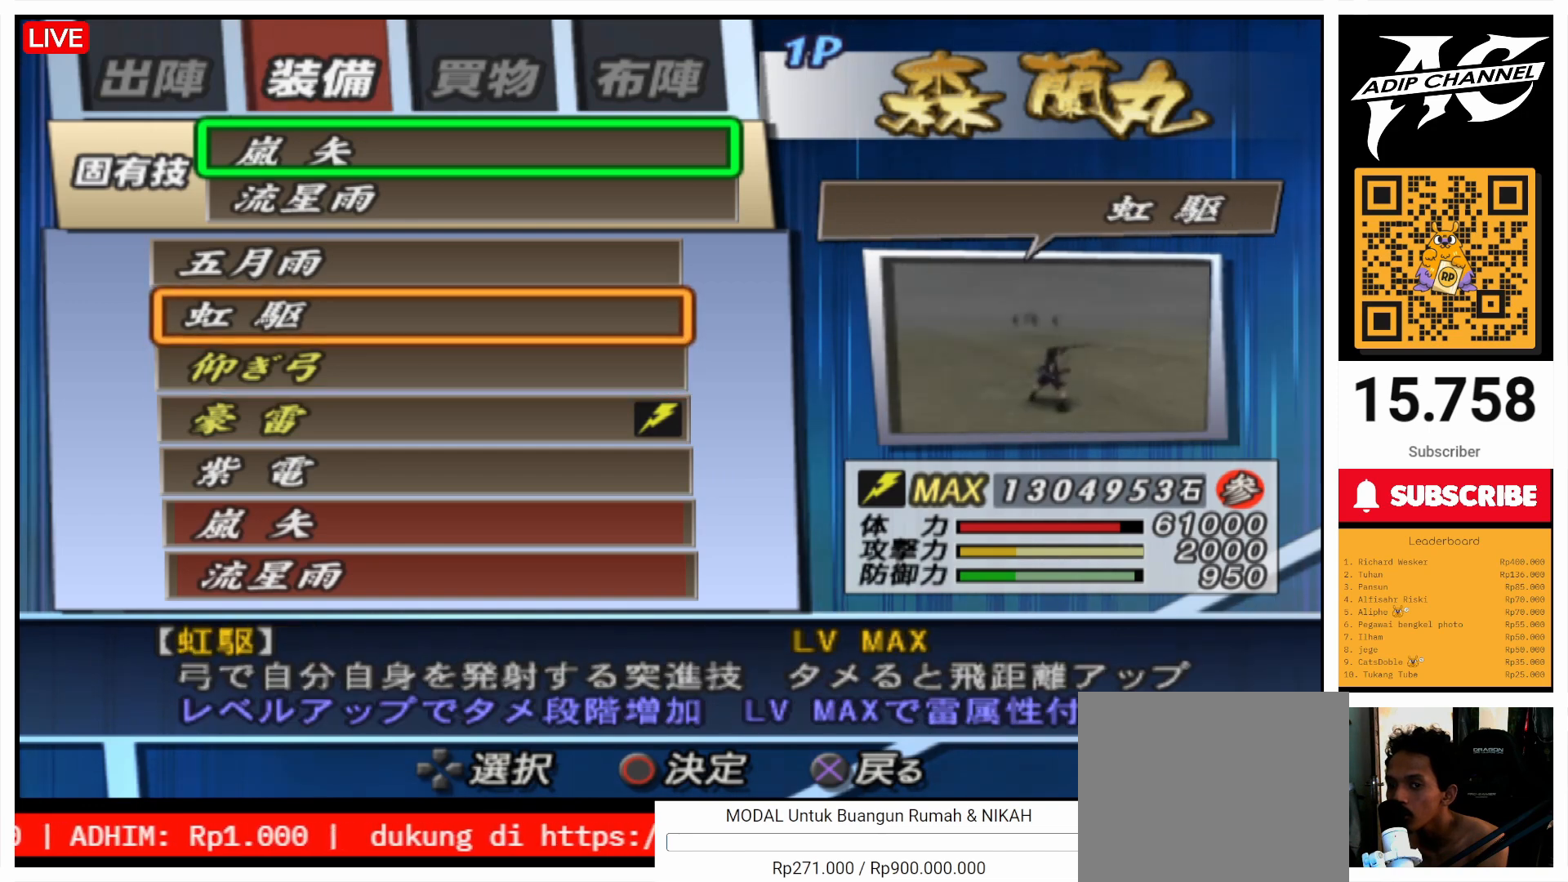
{"buttons": [], "left_stick": "center", "right_stick": "center", "events": []}
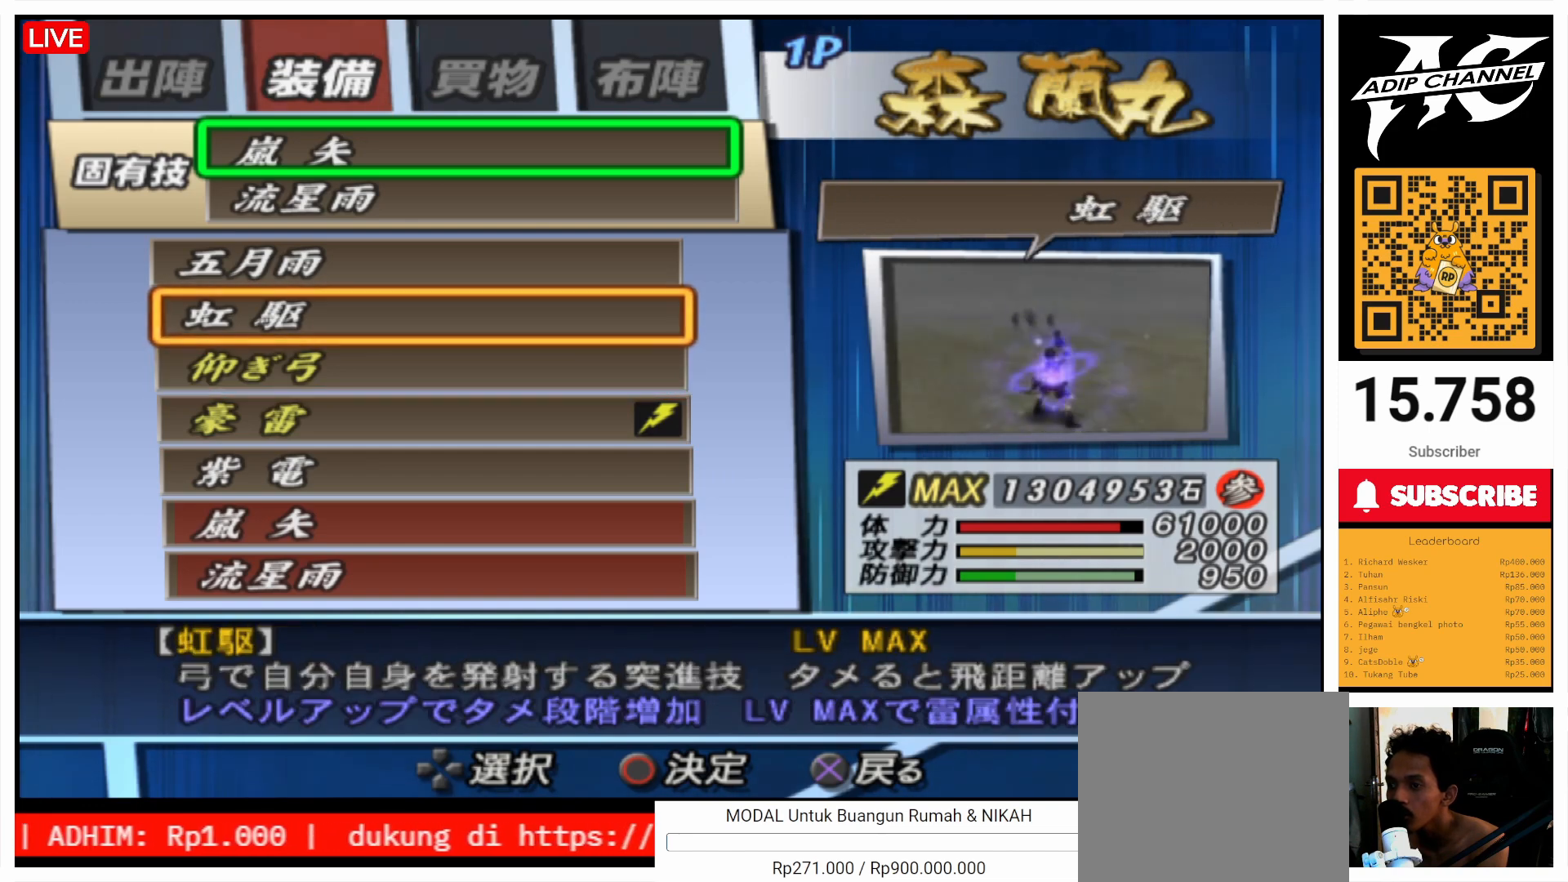
{"buttons": [], "left_stick": "center", "right_stick": "center", "events": []}
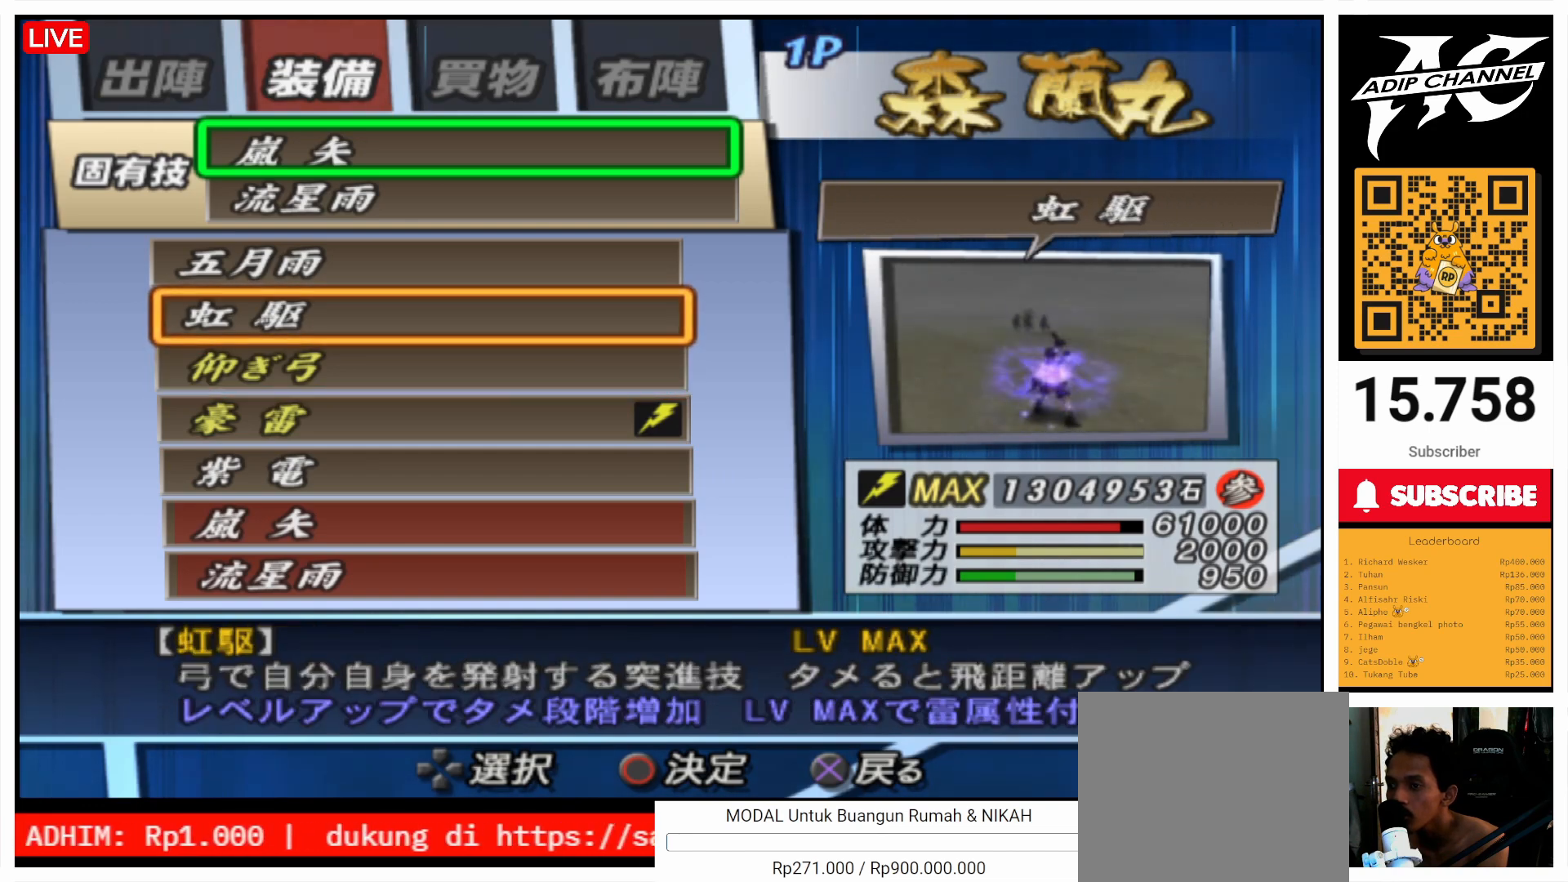
{"buttons": ["DPAD_DOWN"], "left_stick": "center", "right_stick": "center", "events": [[467, "DPAD_DOWN", "down"]]}
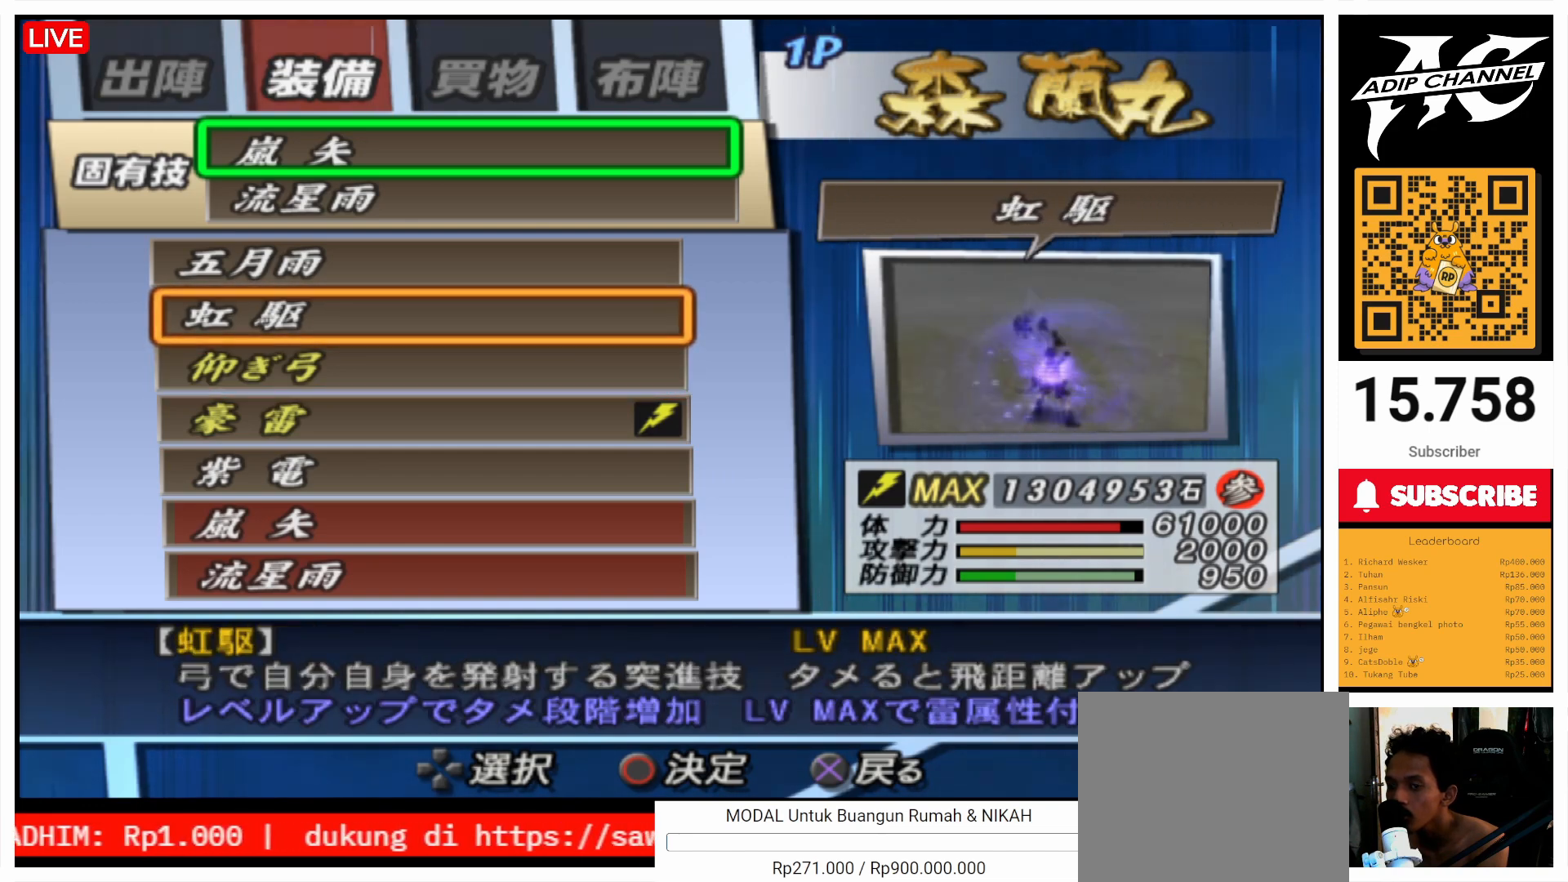
{"buttons": [], "left_stick": "center", "right_stick": "center", "events": [[33, "DPAD_DOWN", "up"], [67, "DPAD_DOWN", "down"], [133, "DPAD_DOWN", "up"]]}
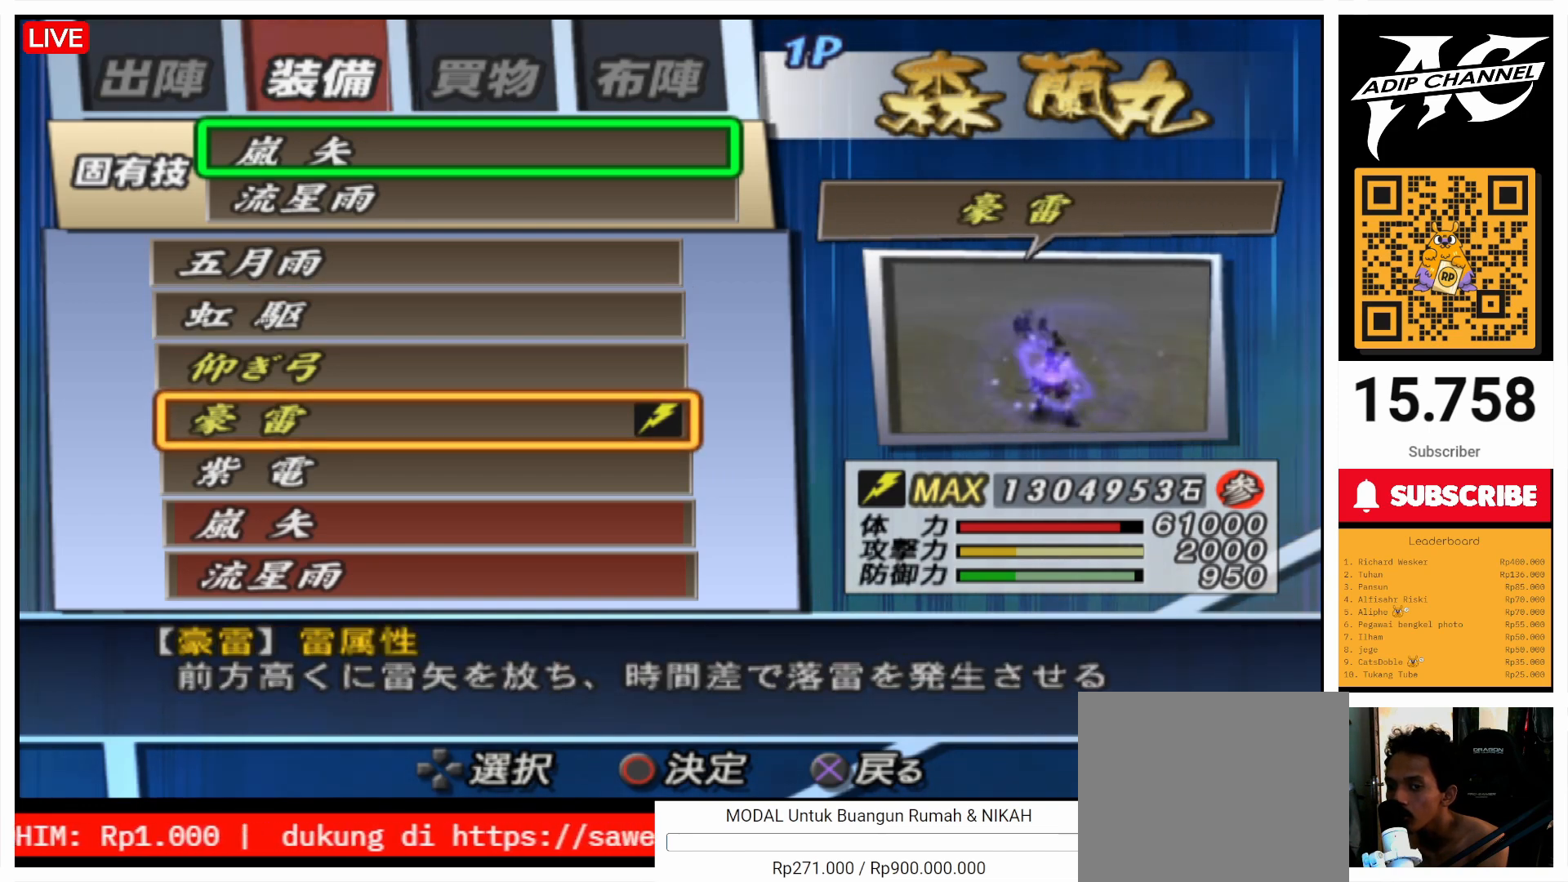
{"buttons": [], "left_stick": "center", "right_stick": "center", "events": []}
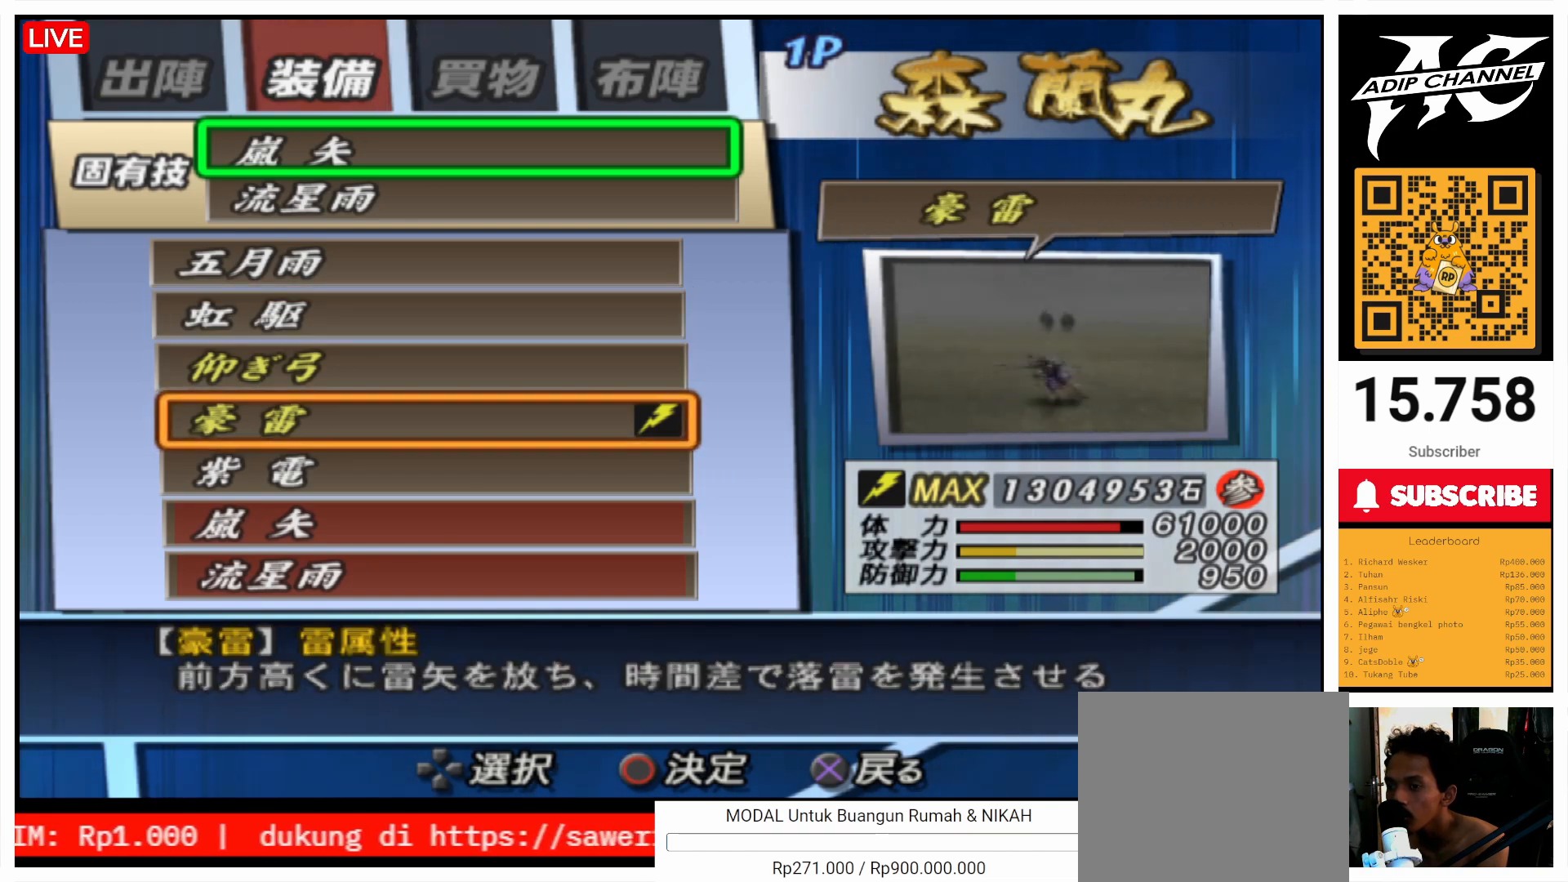
{"buttons": ["DPAD_UP"], "left_stick": "center", "right_stick": "center", "events": [[467, "DPAD_UP", "down"]]}
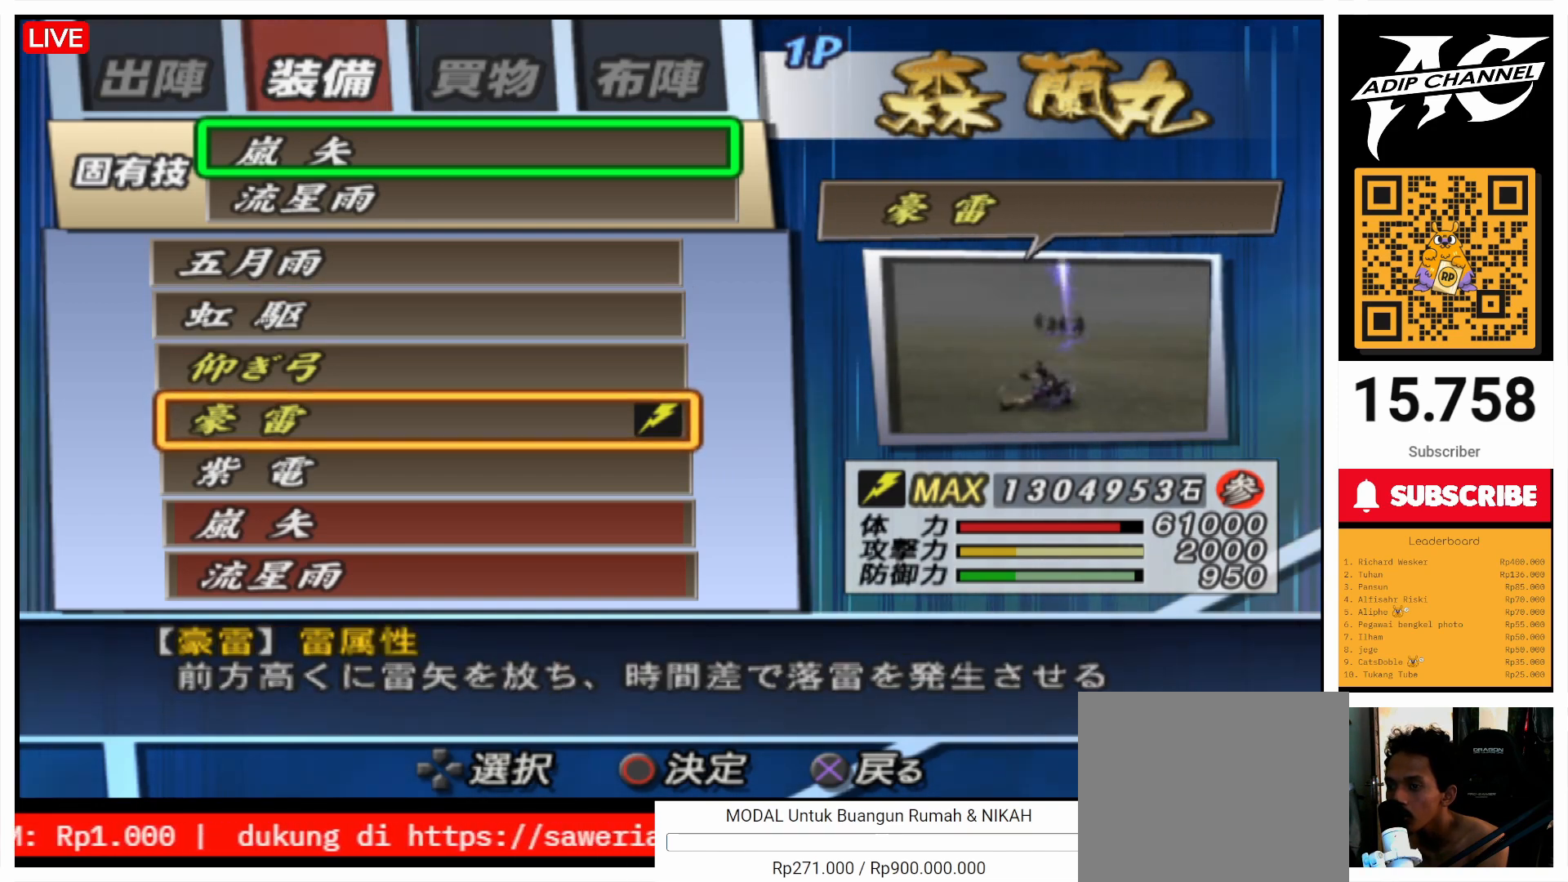
{"buttons": ["DPAD_DOWN"], "left_stick": "center", "right_stick": "center", "events": [[67, "DPAD_UP", "up"], [467, "DPAD_DOWN", "down"]]}
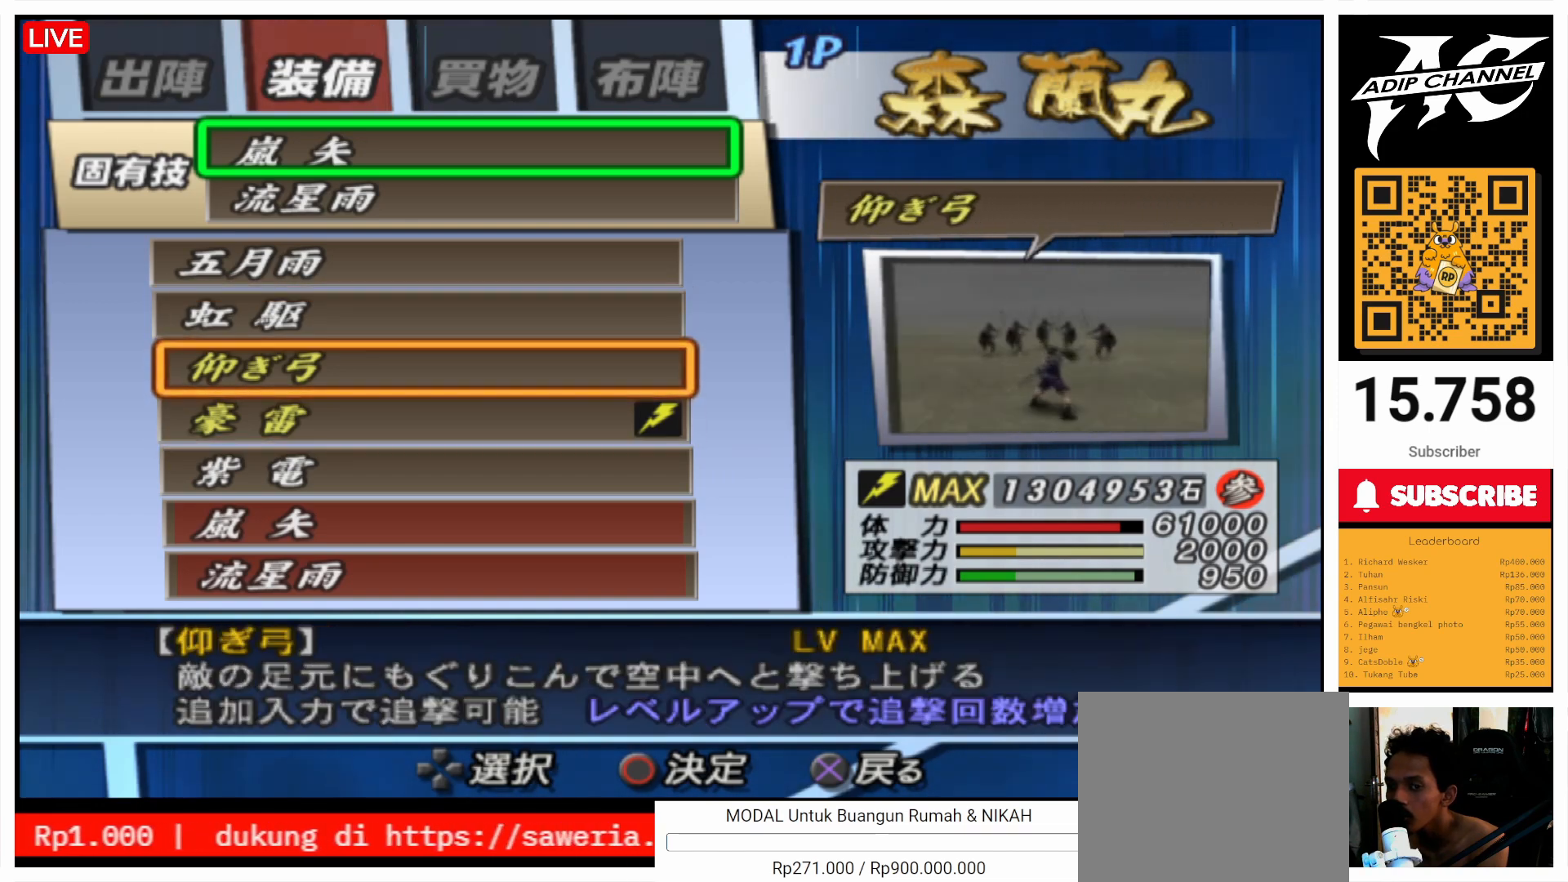
{"buttons": [], "left_stick": "center", "right_stick": "center", "events": [[33, "DPAD_DOWN", "up"], [67, "DPAD_DOWN", "down"], [167, "DPAD_DOWN", "up"]]}
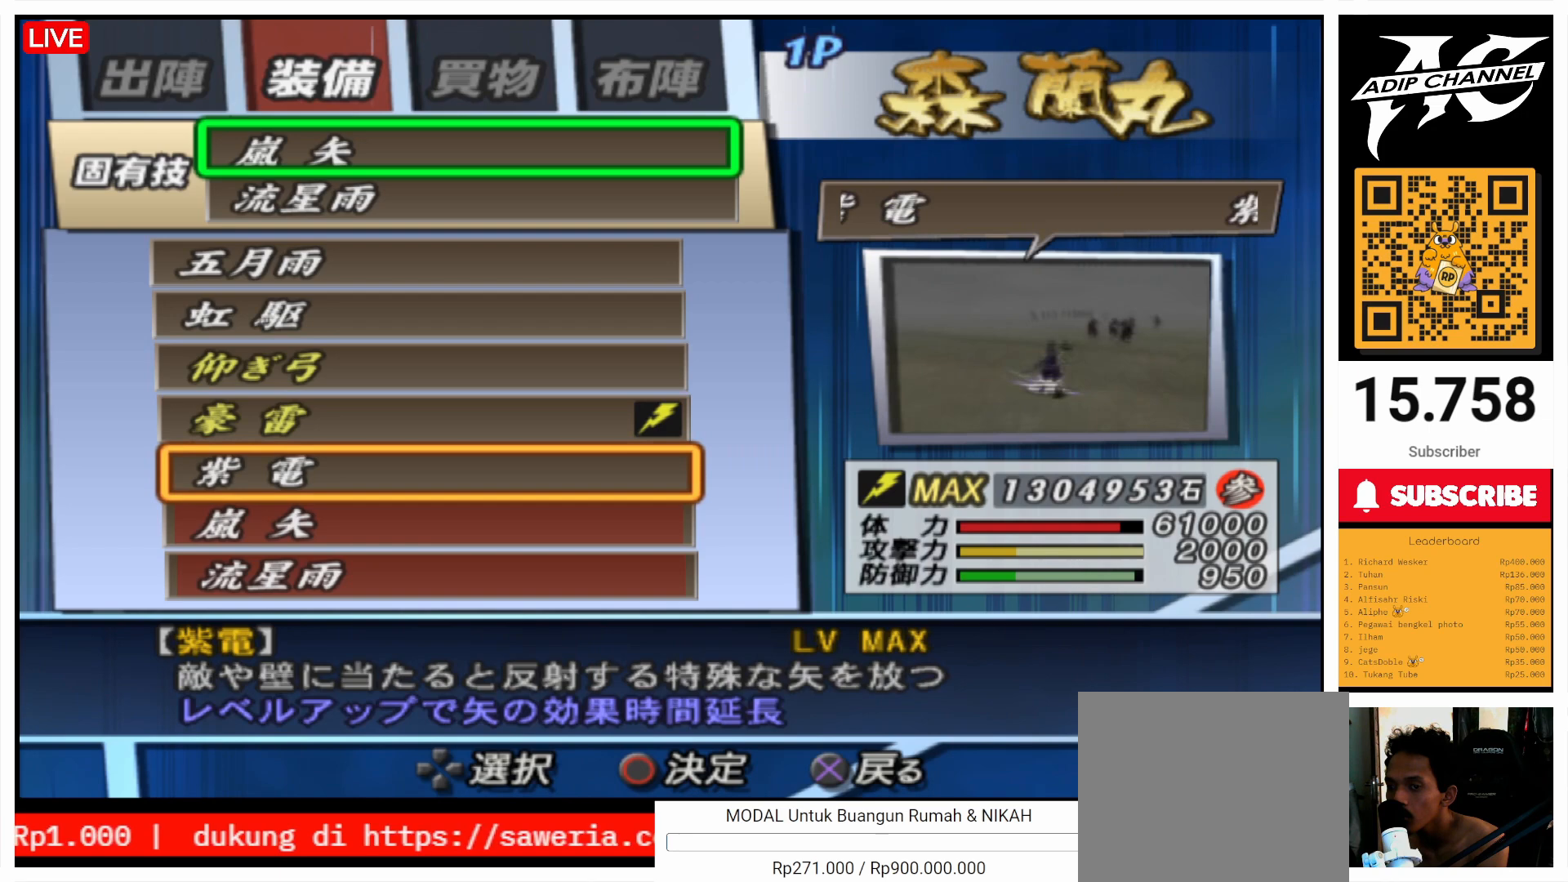
{"buttons": [], "left_stick": "center", "right_stick": "center", "events": []}
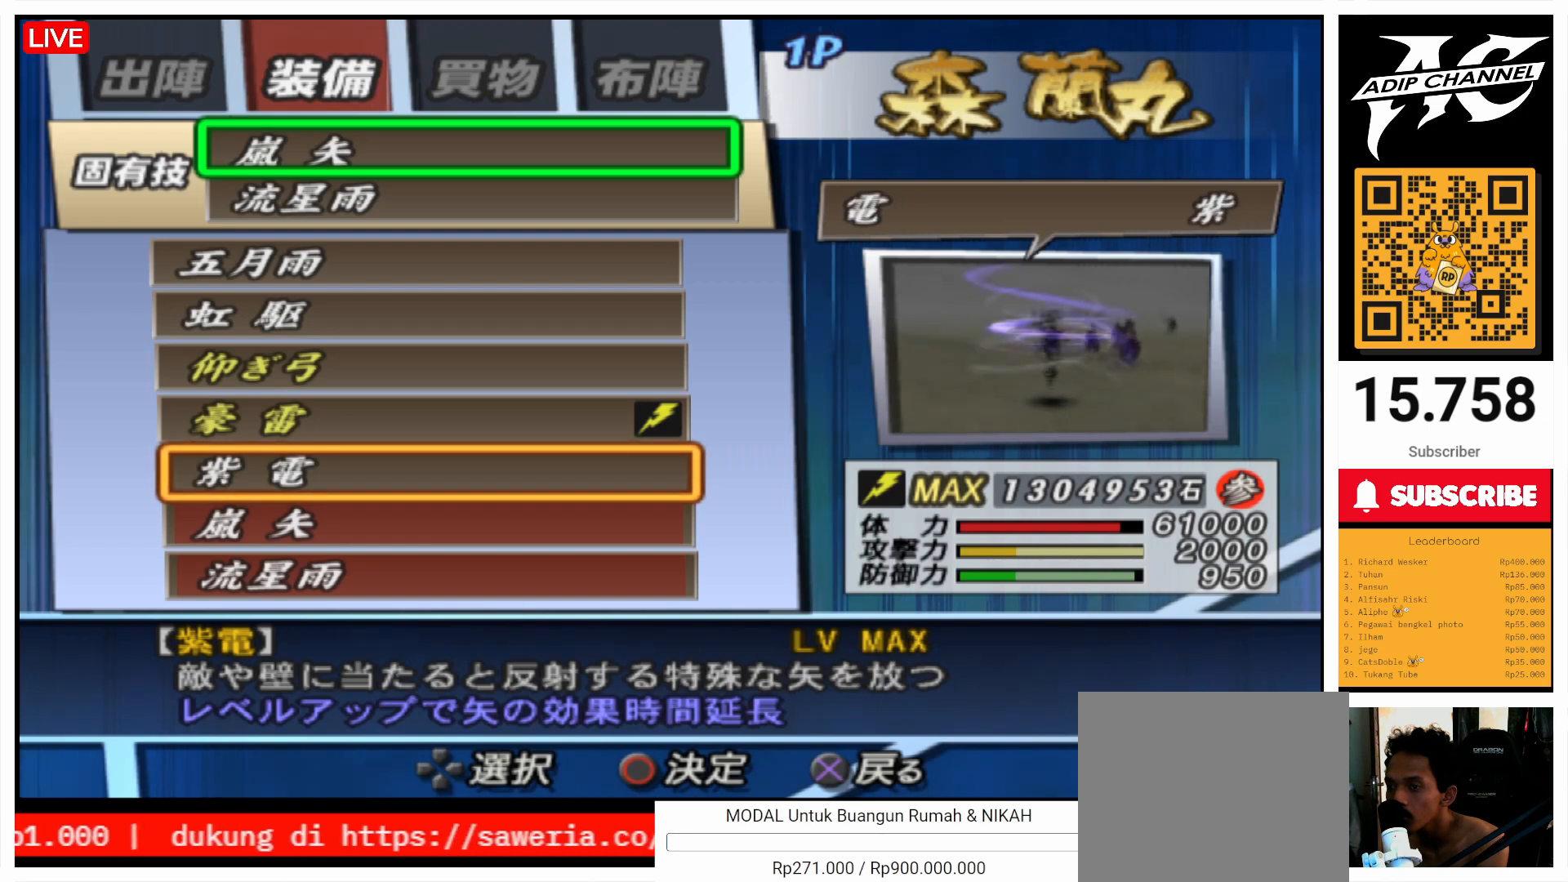
{"buttons": [], "left_stick": "center", "right_stick": "center", "events": [[67, "CIRCLE", "down"], [167, "CIRCLE", "up"], [367, "CROSS", "down"], [467, "CROSS", "up"]]}
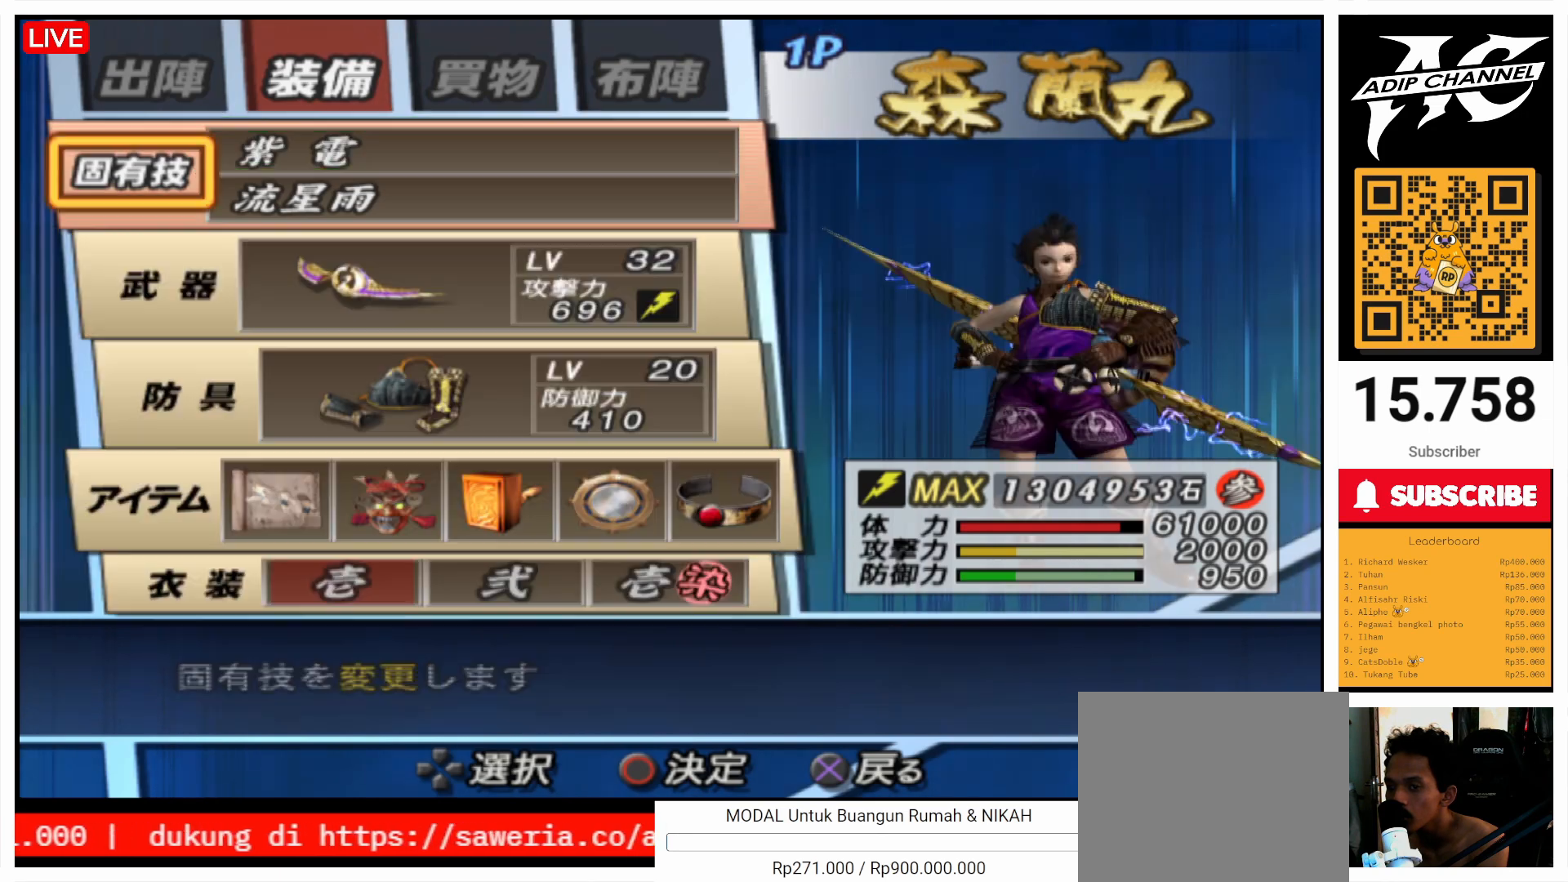
{"buttons": ["DPAD_LEFT"], "left_stick": "center", "right_stick": "center", "events": [[333, "CROSS", "down"], [433, "CROSS", "up"], [500, "DPAD_LEFT", "down"]]}
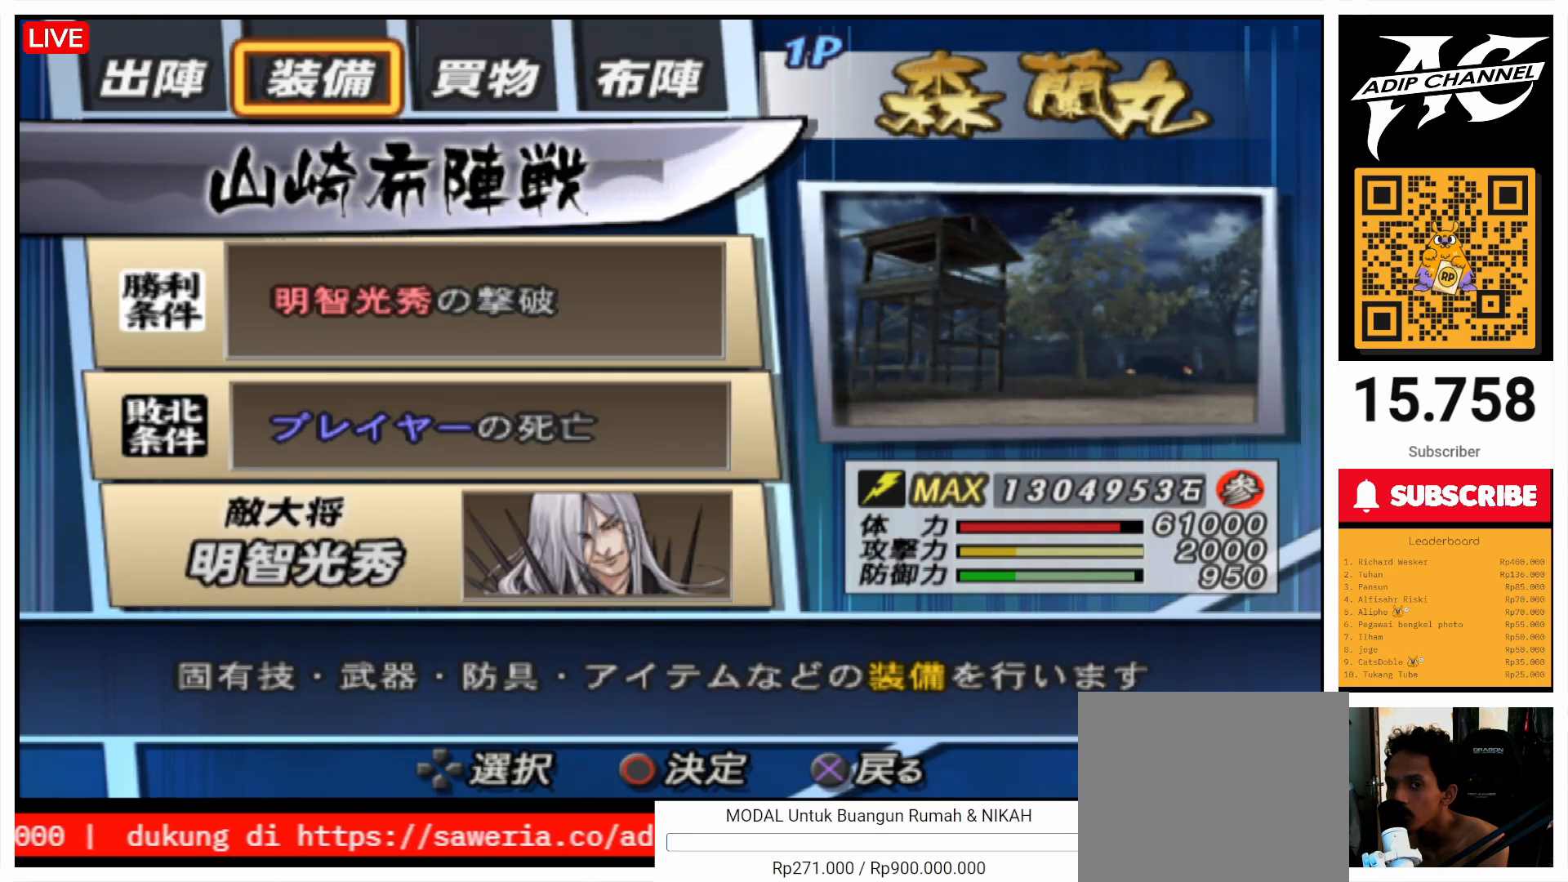
{"buttons": [], "left_stick": "center", "right_stick": "center", "events": [[67, "DPAD_LEFT", "up"], [100, "CIRCLE", "down"], [167, "CIRCLE", "up"], [267, "CIRCLE", "down"], [333, "CIRCLE", "up"], [400, "CIRCLE", "down"], [467, "CIRCLE", "up"]]}